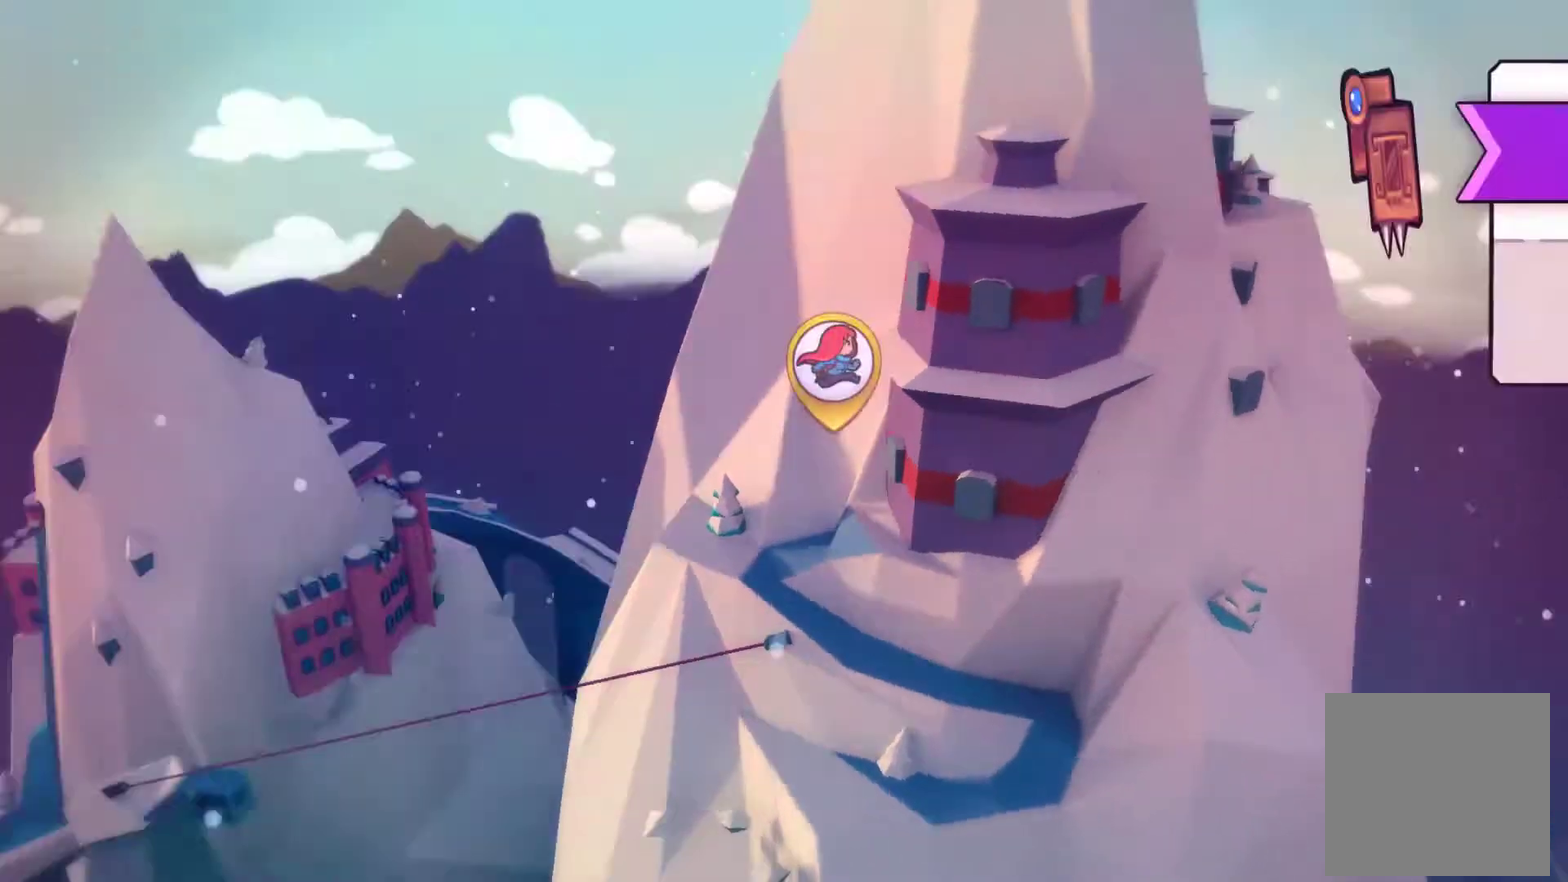
Gameplay with a controller (Xbox layout); each line is a JSON object with the inputs held at the frame after it. "events" lists button and stick changes between this image and that frame as [ms after this image, input, new state], when the widget could be followed in between. Not read: R1 R3 right_stick.
{"buttons": ["A"], "left_stick": "center", "events": [[67, "A", "down"], [167, "A", "up"], [267, "A", "down"], [333, "A", "up"], [433, "A", "down"]]}
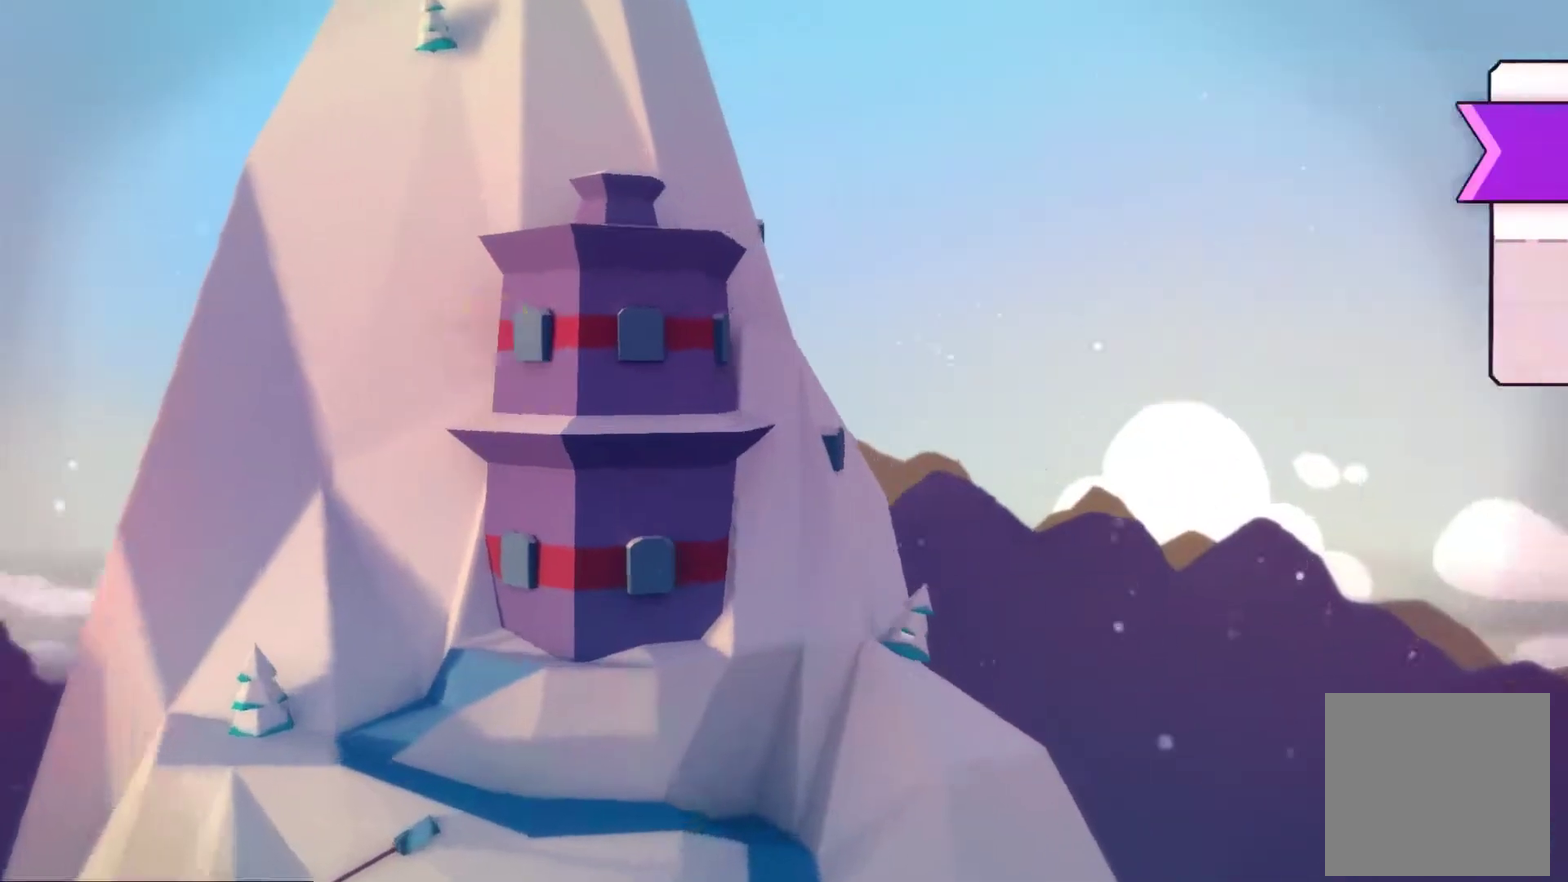
{"buttons": ["A"], "left_stick": "center", "events": [[67, "A", "up"], [233, "A", "down"], [367, "A", "up"], [433, "A", "down"]]}
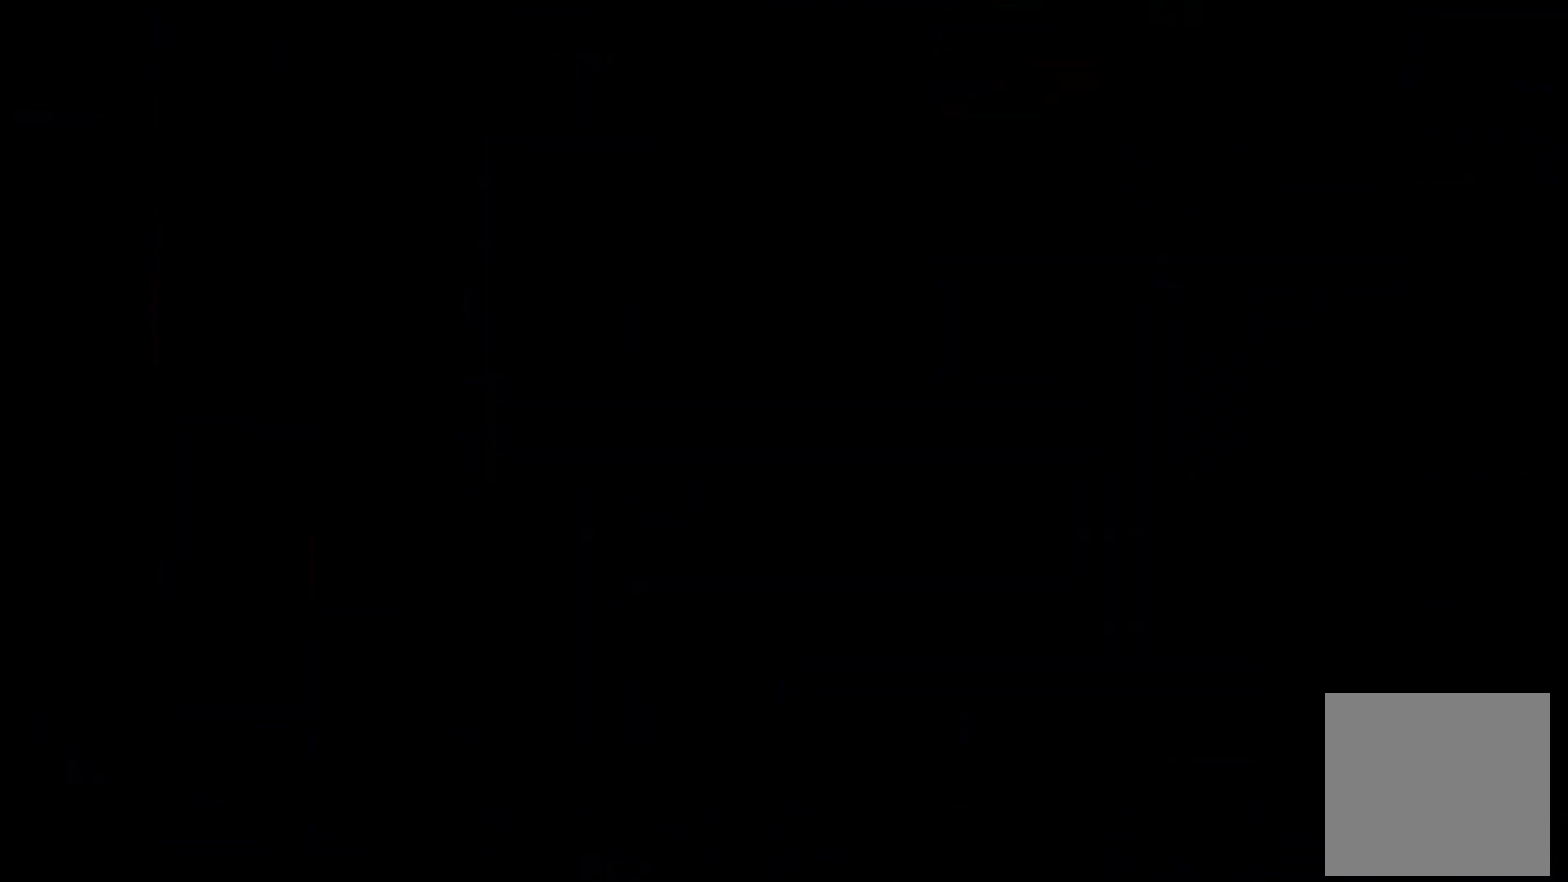
{"buttons": [], "left_stick": "center", "events": [[67, "A", "up"], [133, "A", "down"], [233, "A", "up"]]}
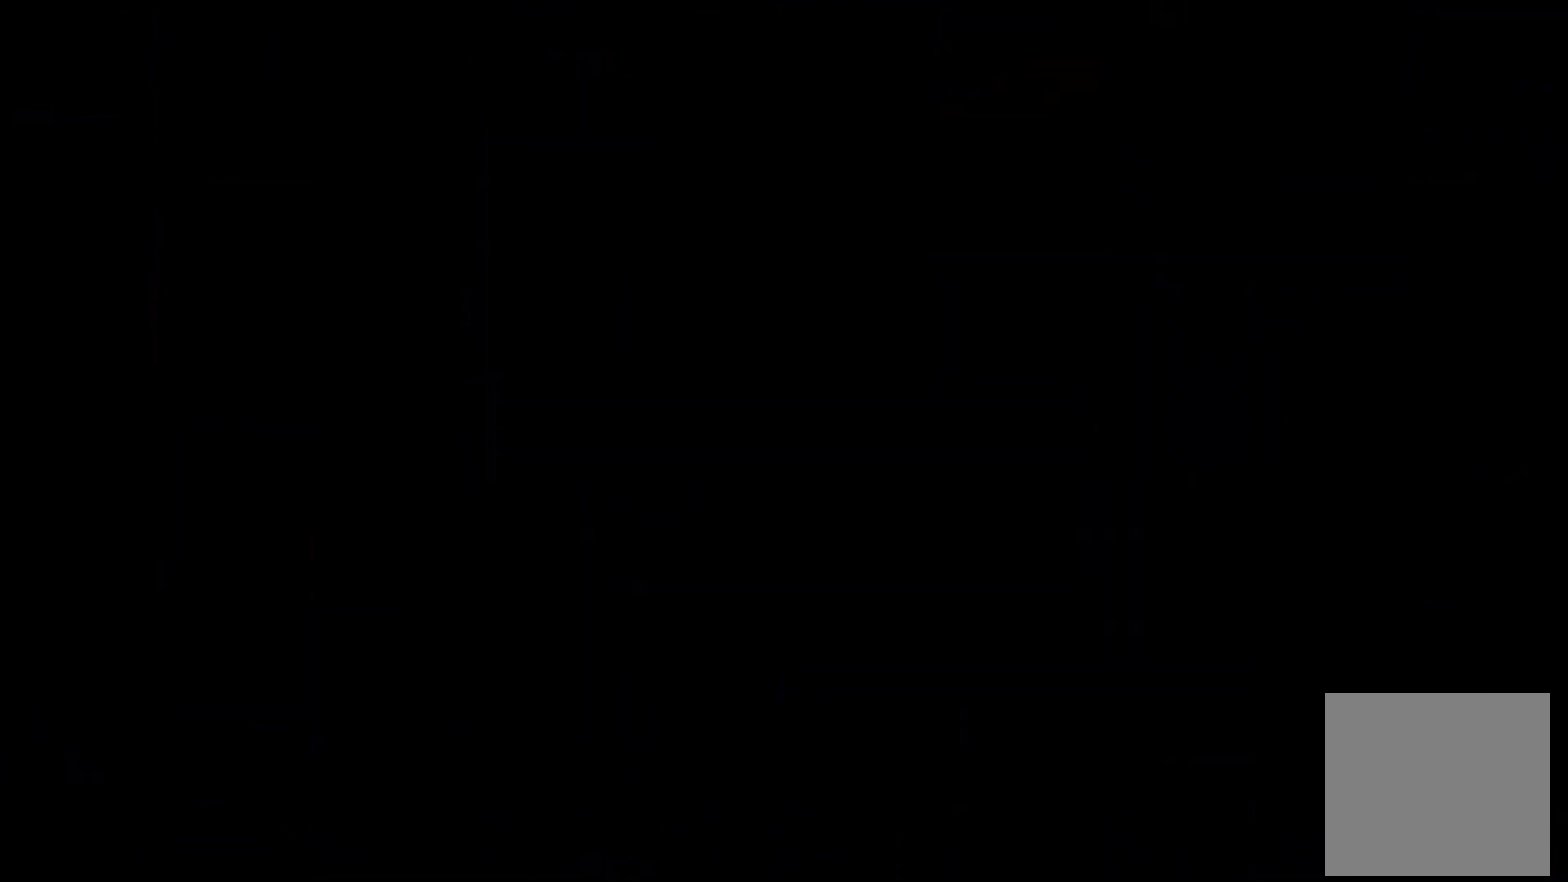
{"buttons": [], "left_stick": "center", "events": [[100, "A", "down"], [200, "A", "up"]]}
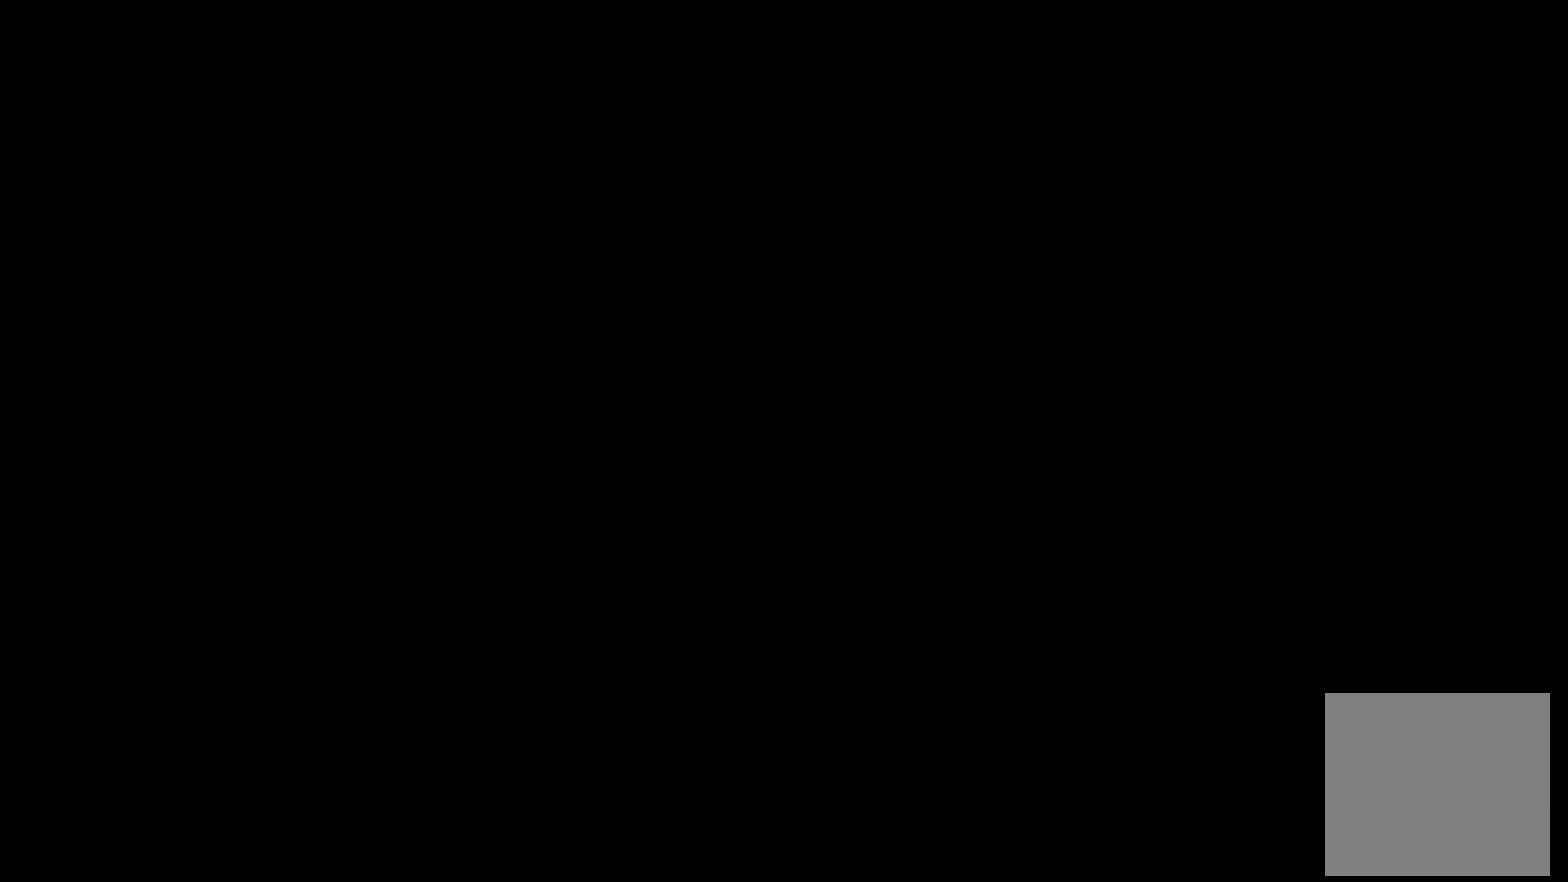
{"buttons": [], "left_stick": "center", "events": [[67, "A", "down"], [167, "A", "up"], [233, "A", "down"], [333, "A", "up"], [433, "A", "down"], [500, "A", "up"]]}
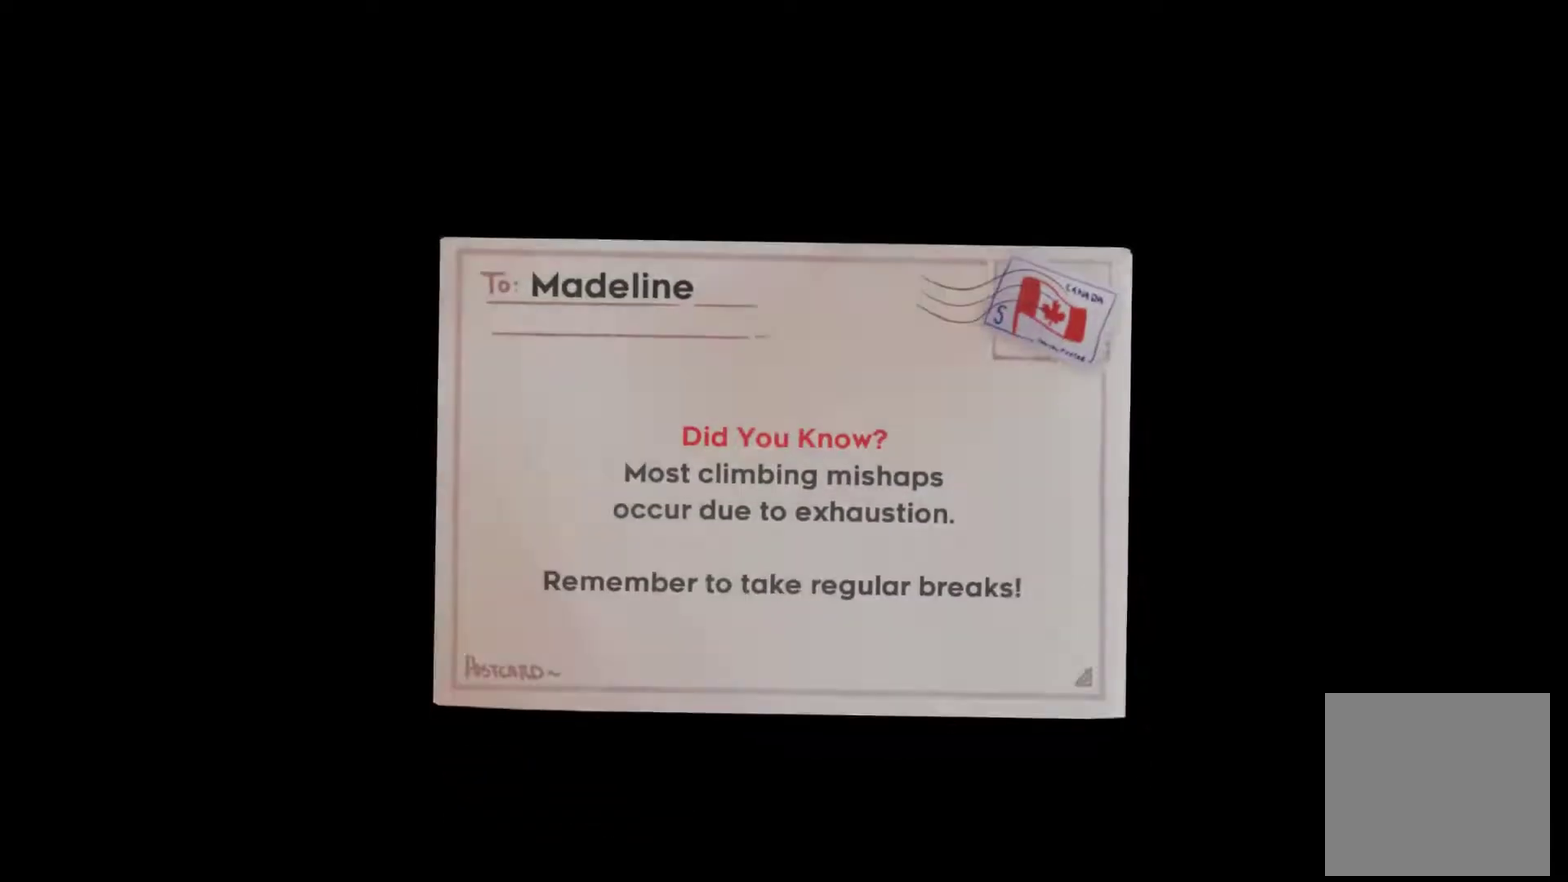
{"buttons": ["A"], "left_stick": "center", "events": [[100, "A", "down"], [200, "A", "up"], [500, "A", "down"]]}
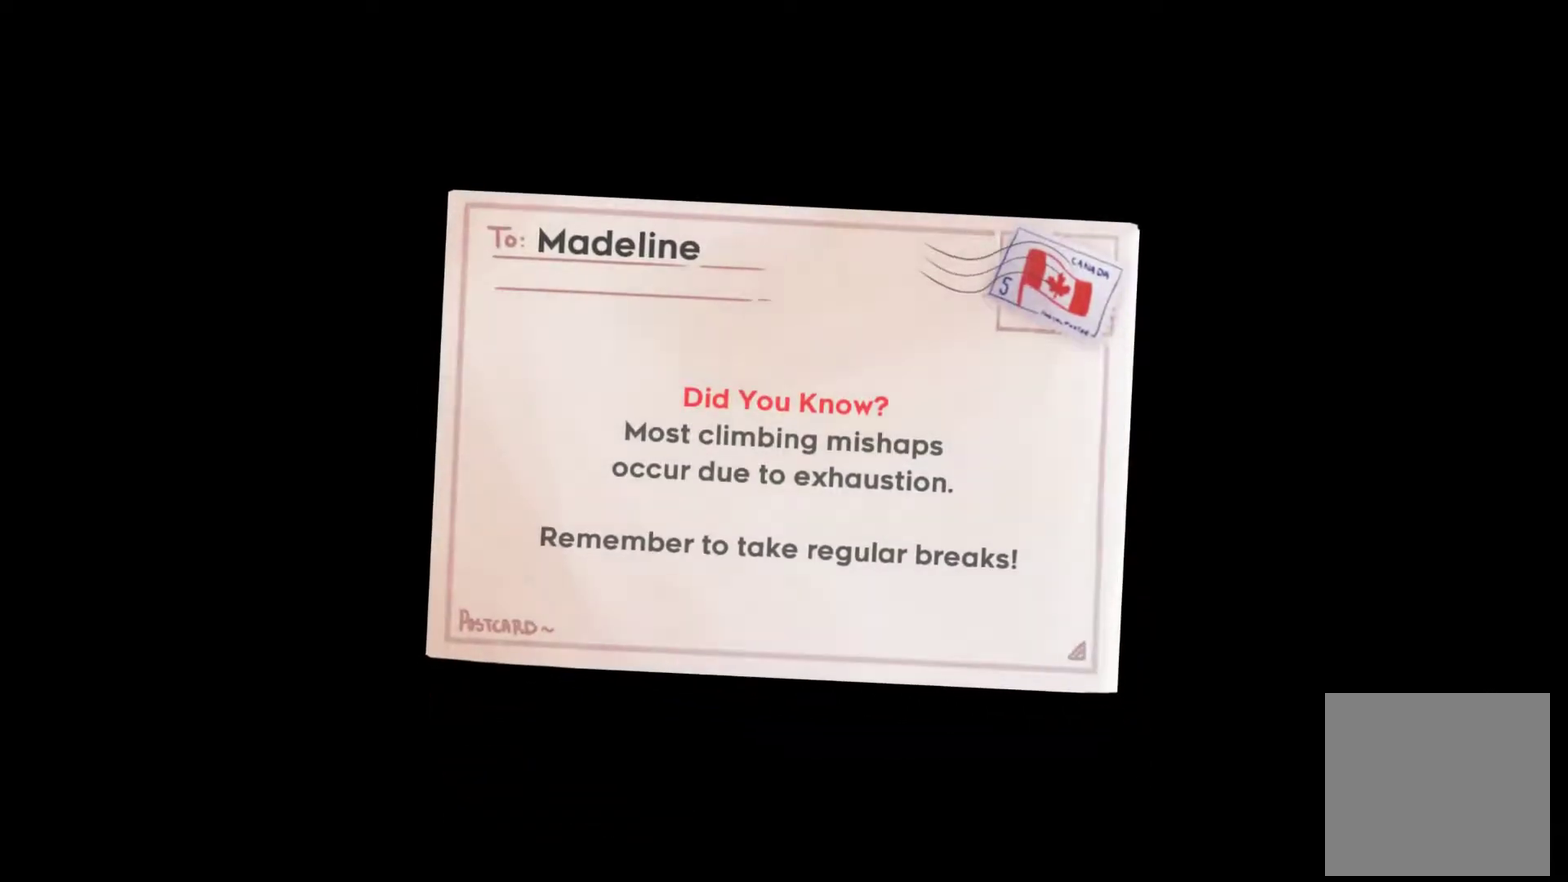
{"buttons": [], "left_stick": "center", "events": [[133, "A", "up"], [200, "A", "down"], [300, "A", "up"], [400, "A", "down"], [500, "A", "up"]]}
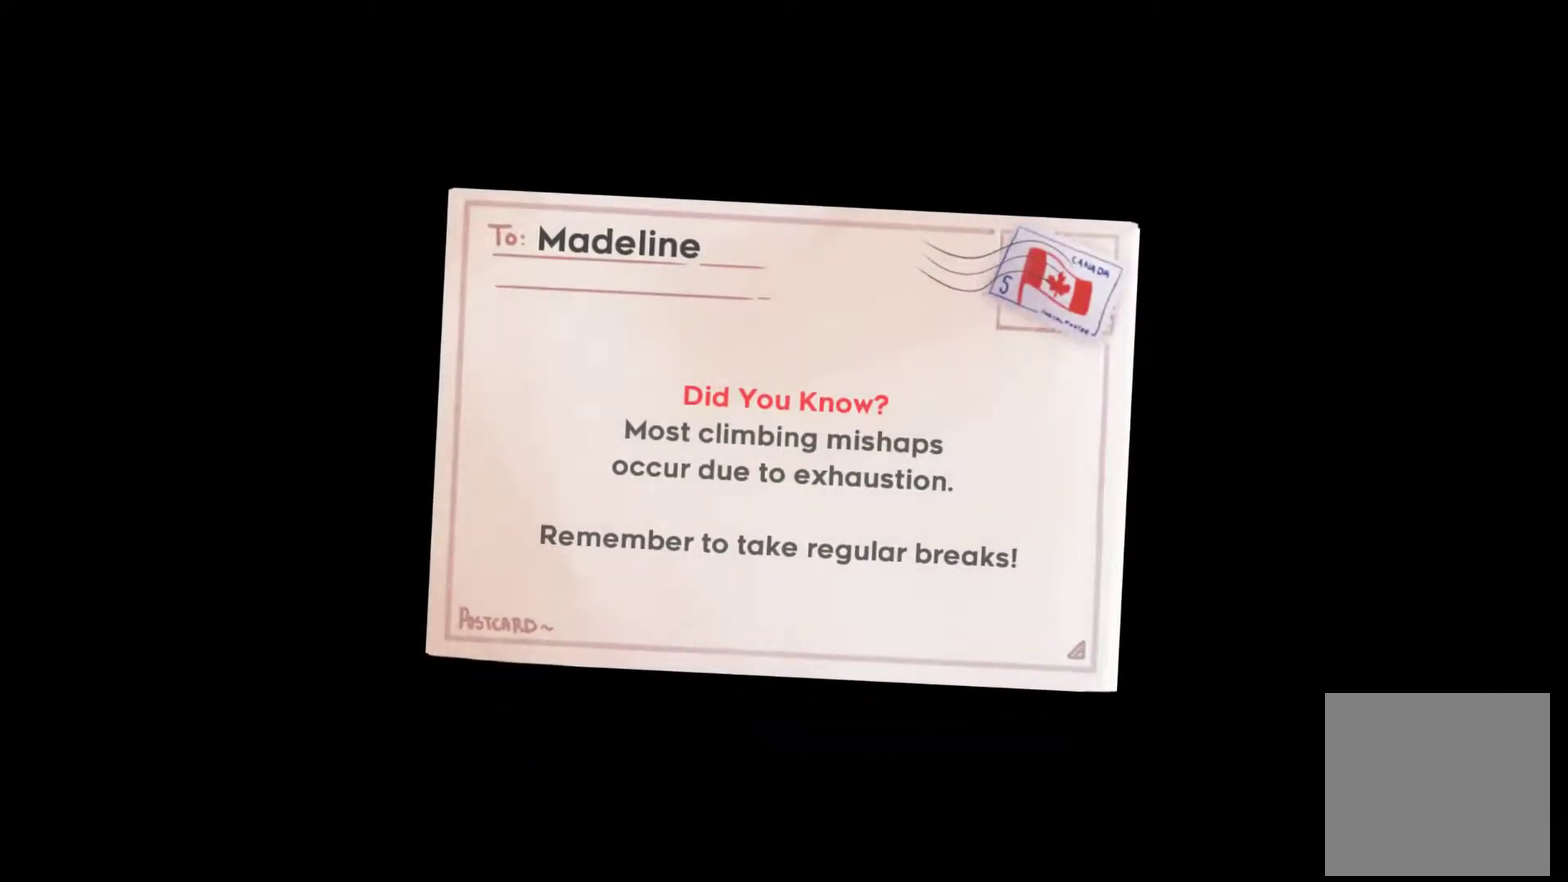
{"buttons": ["A"], "left_stick": "center", "events": [[133, "A", "down"], [200, "A", "up"], [300, "A", "down"], [400, "A", "up"], [467, "A", "down"]]}
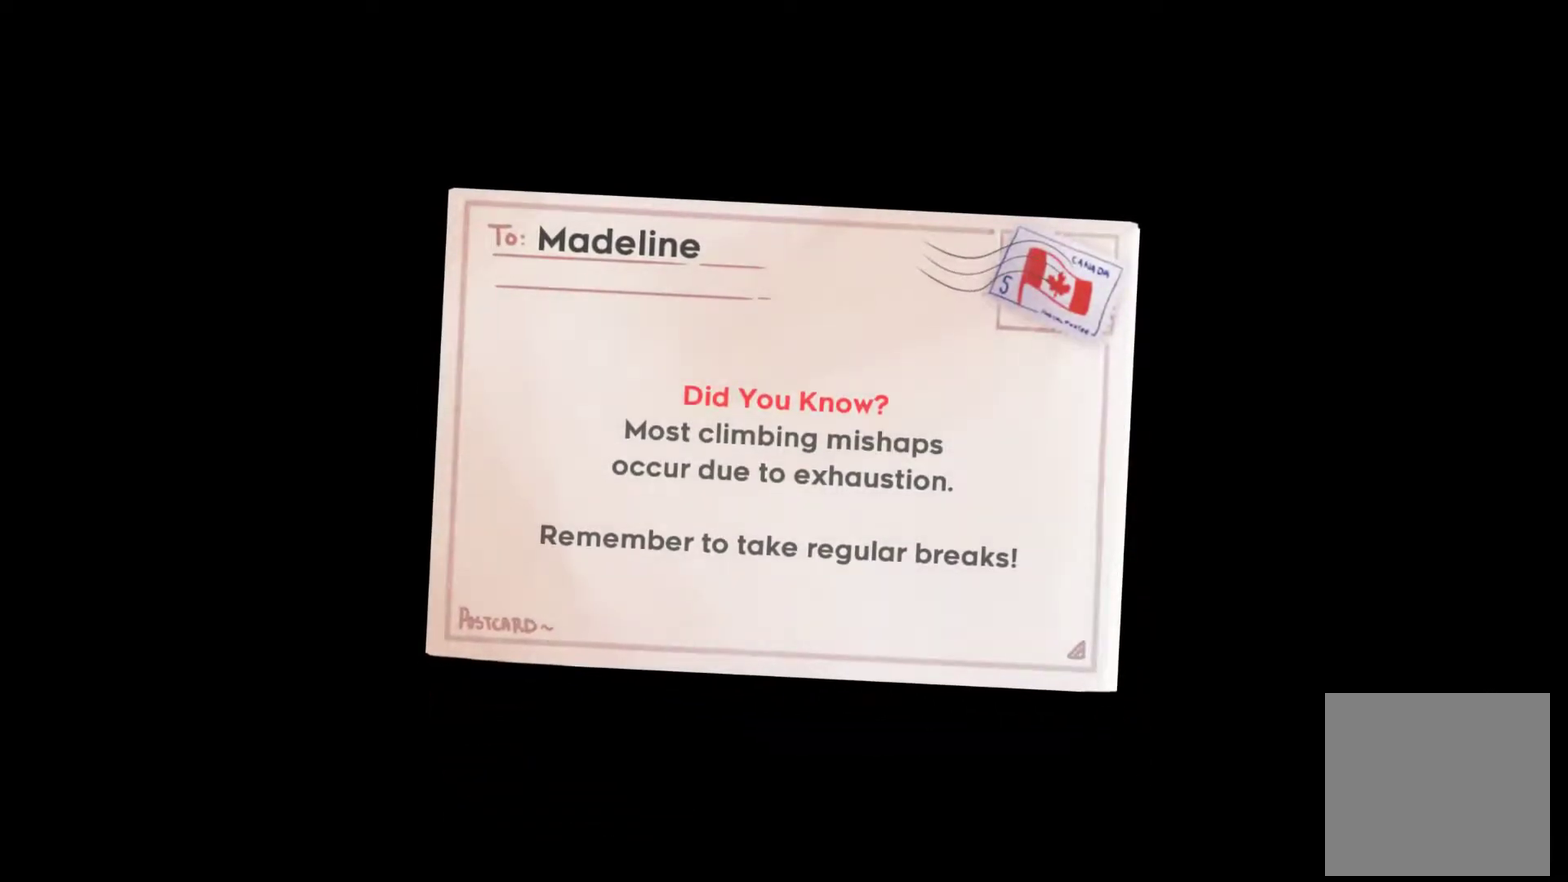
{"buttons": ["A"], "left_stick": "center", "events": [[67, "A", "up"], [167, "A", "down"], [233, "A", "up"], [333, "A", "down"], [433, "A", "up"], [500, "A", "down"]]}
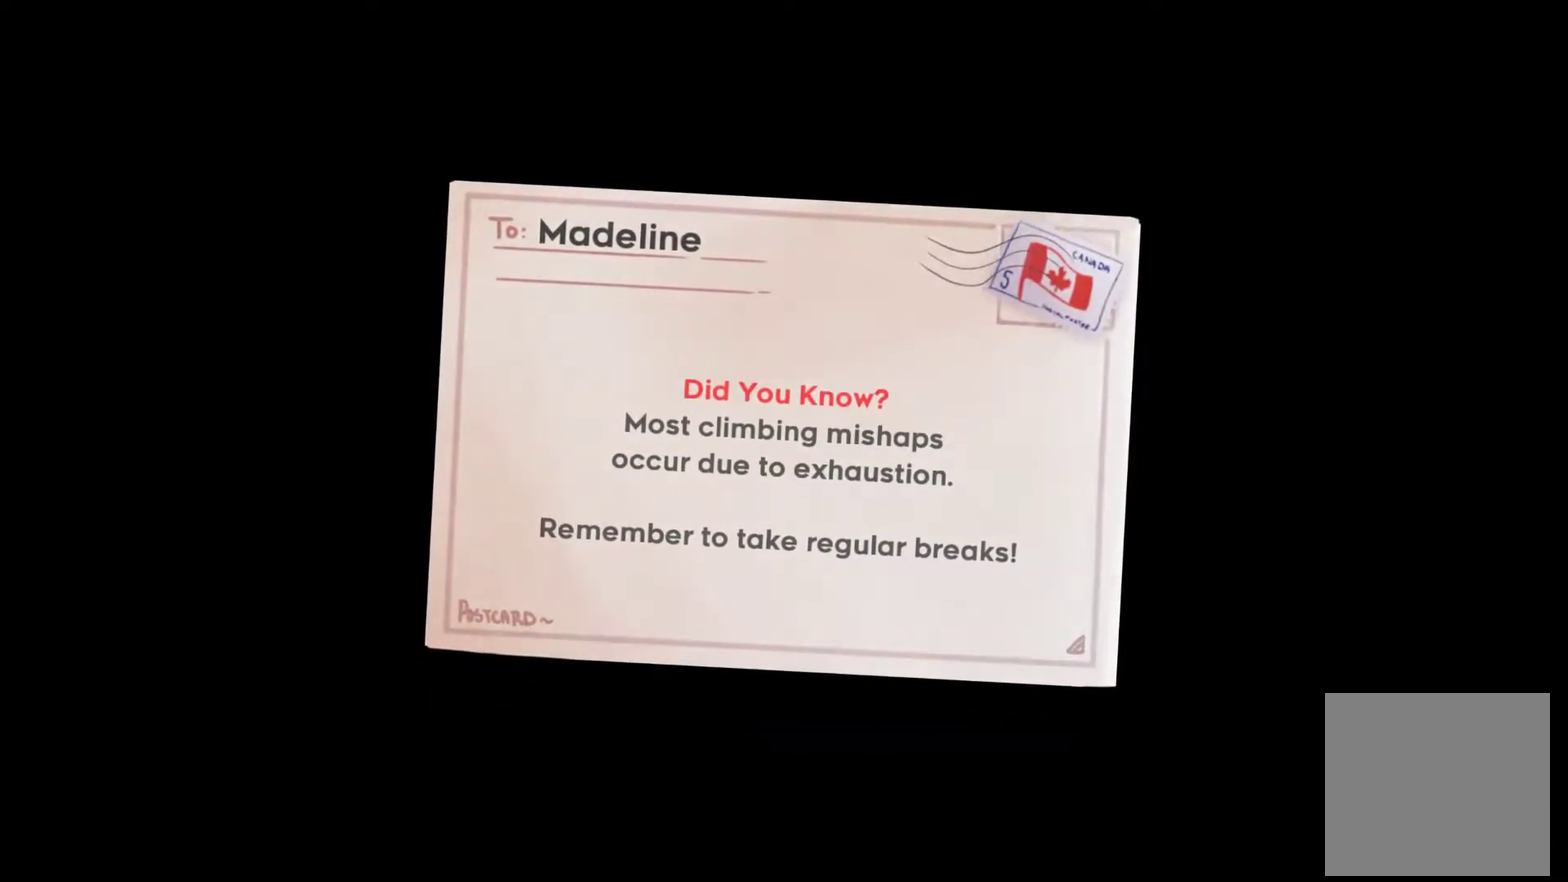
{"buttons": [], "left_stick": "center", "events": [[67, "A", "up"], [167, "A", "down"], [233, "A", "up"], [333, "A", "down"], [433, "A", "up"]]}
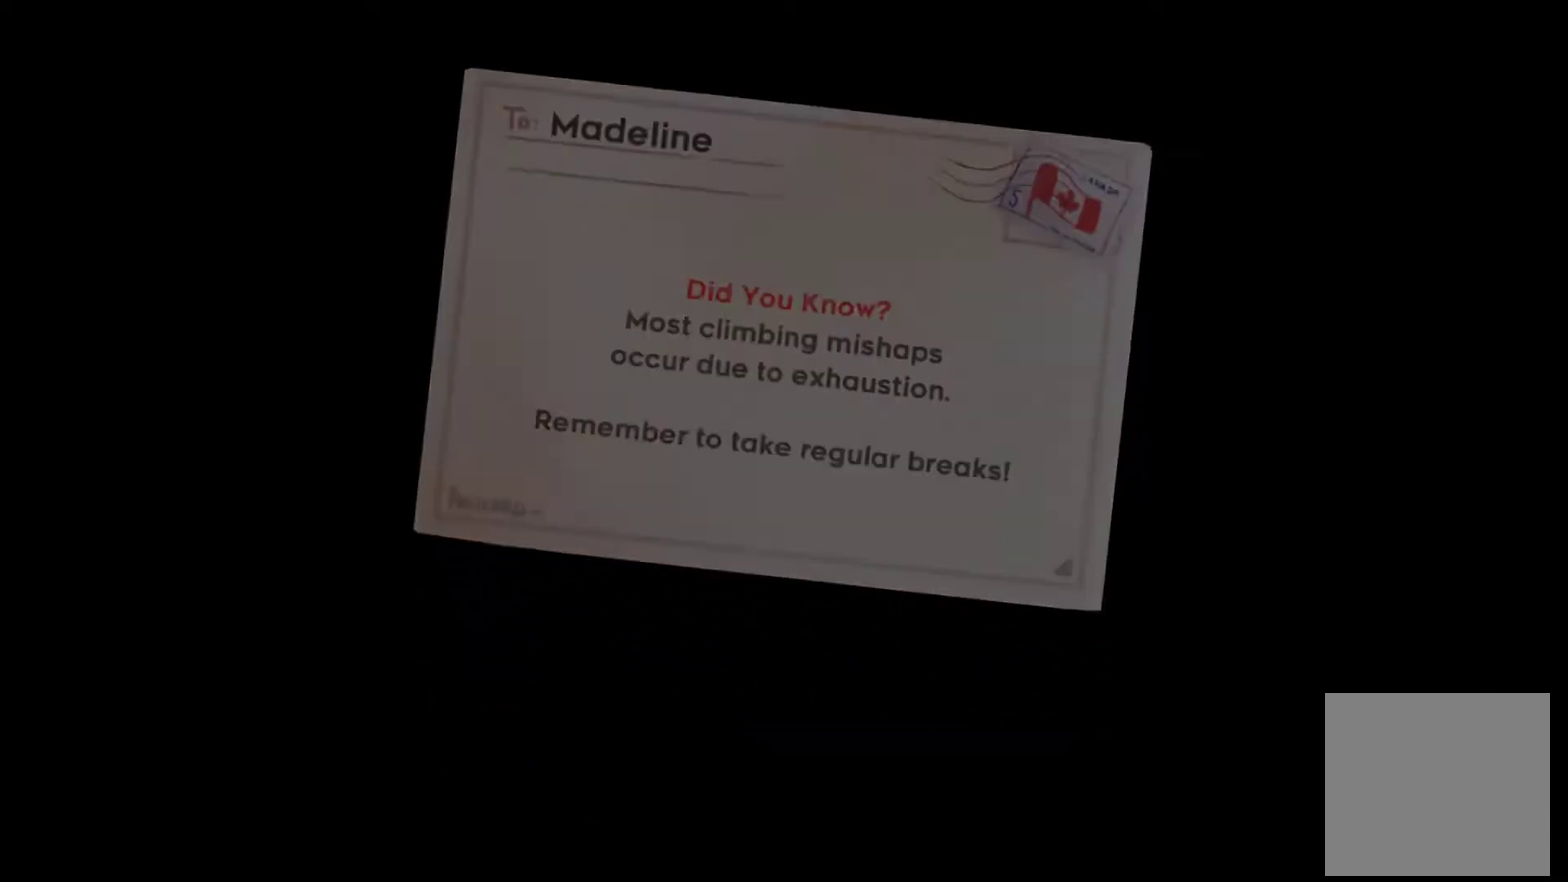
{"buttons": [], "left_stick": "center", "events": []}
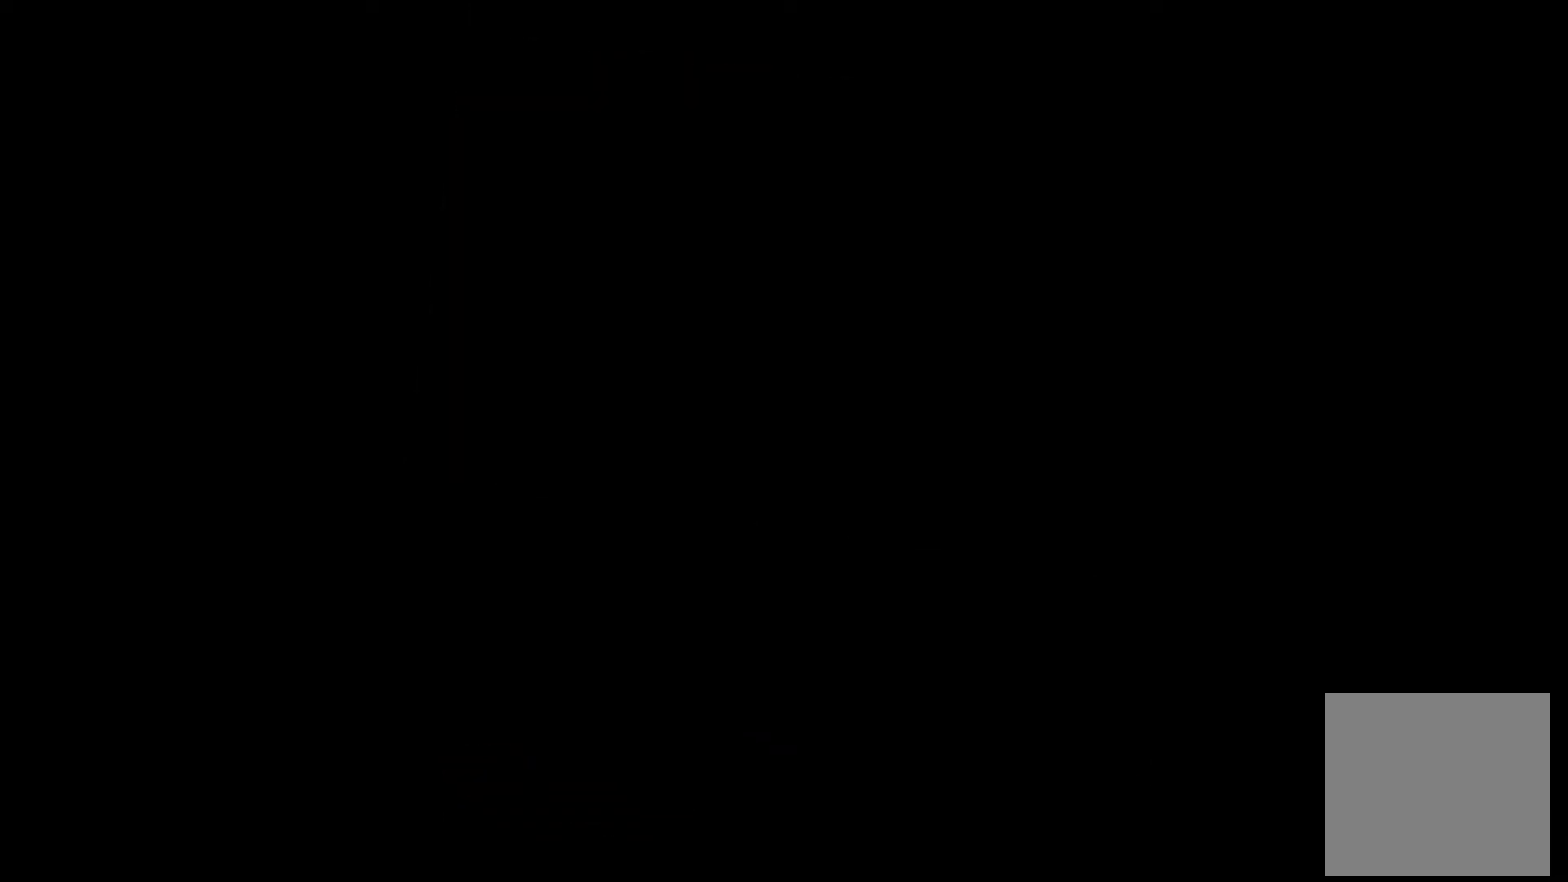
{"buttons": [], "left_stick": "center", "events": []}
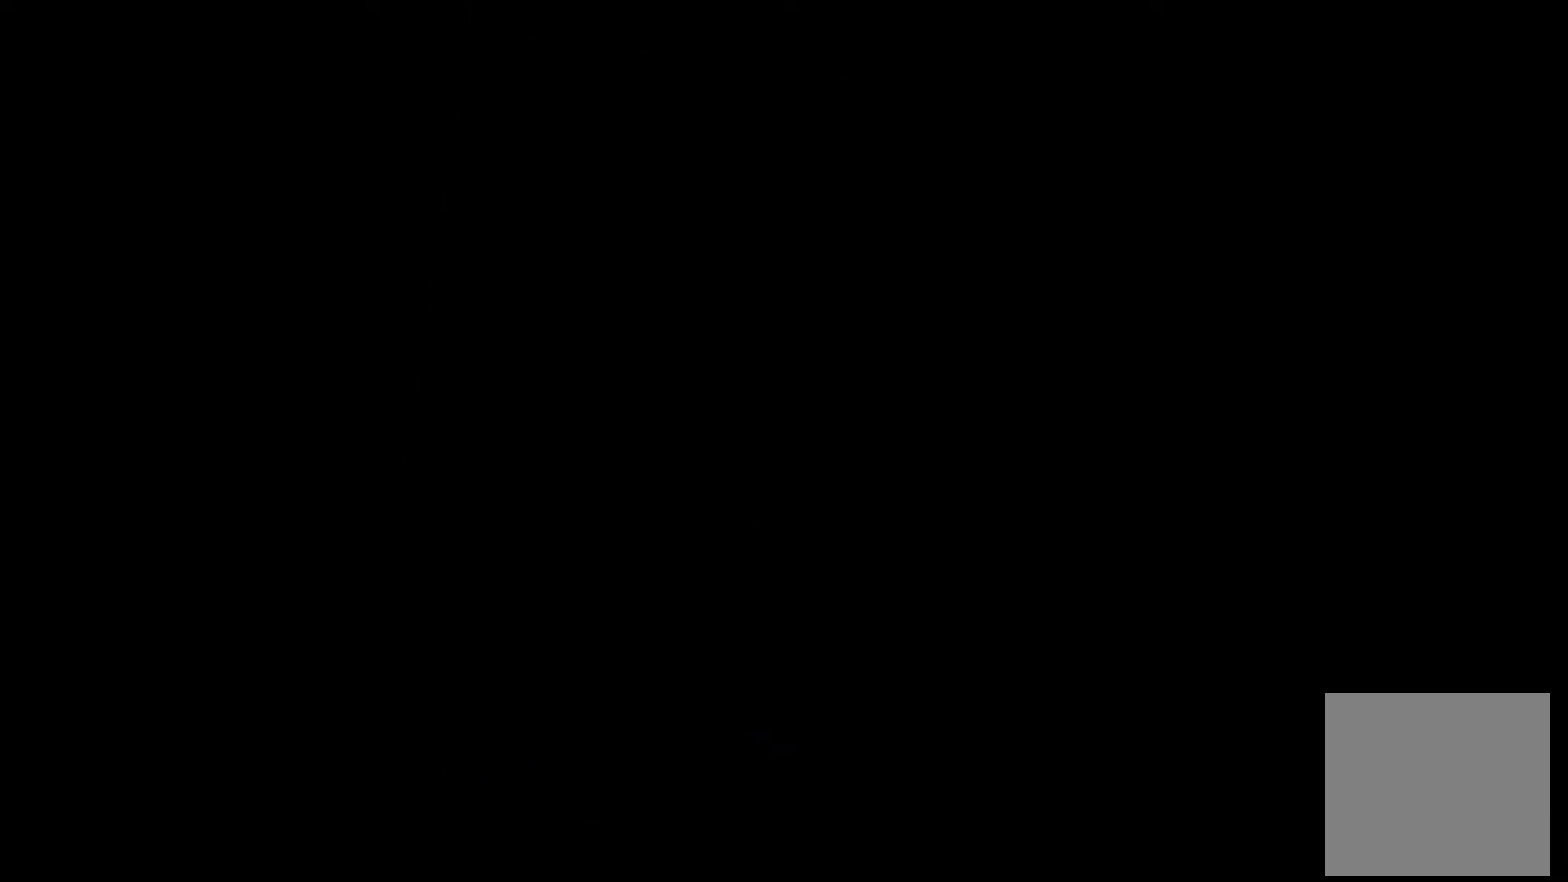
{"buttons": [], "left_stick": "center", "events": []}
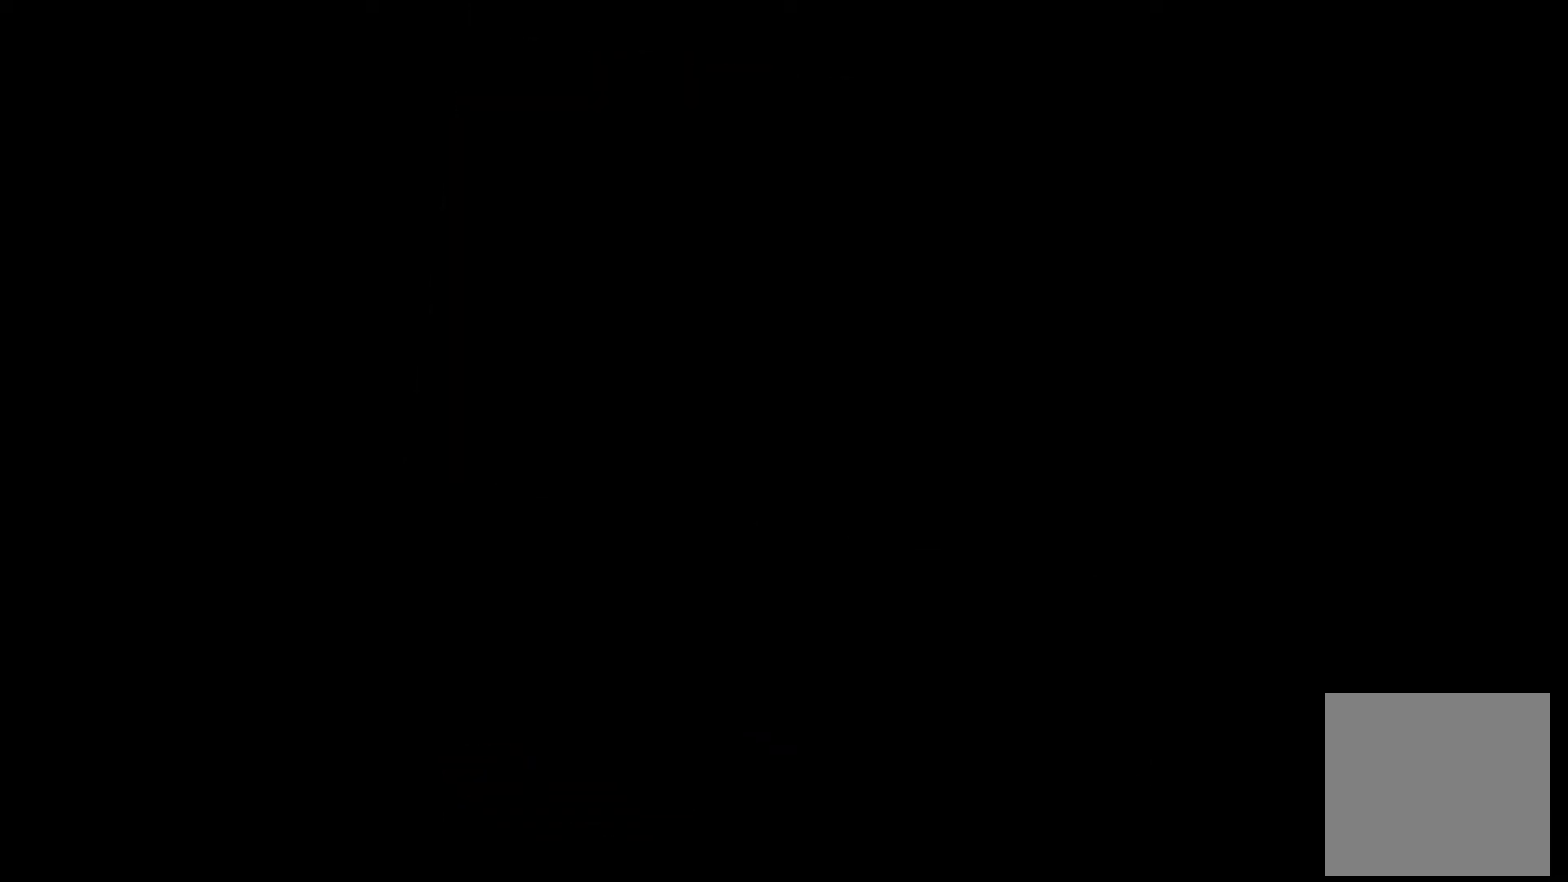
{"buttons": [], "left_stick": "center", "events": []}
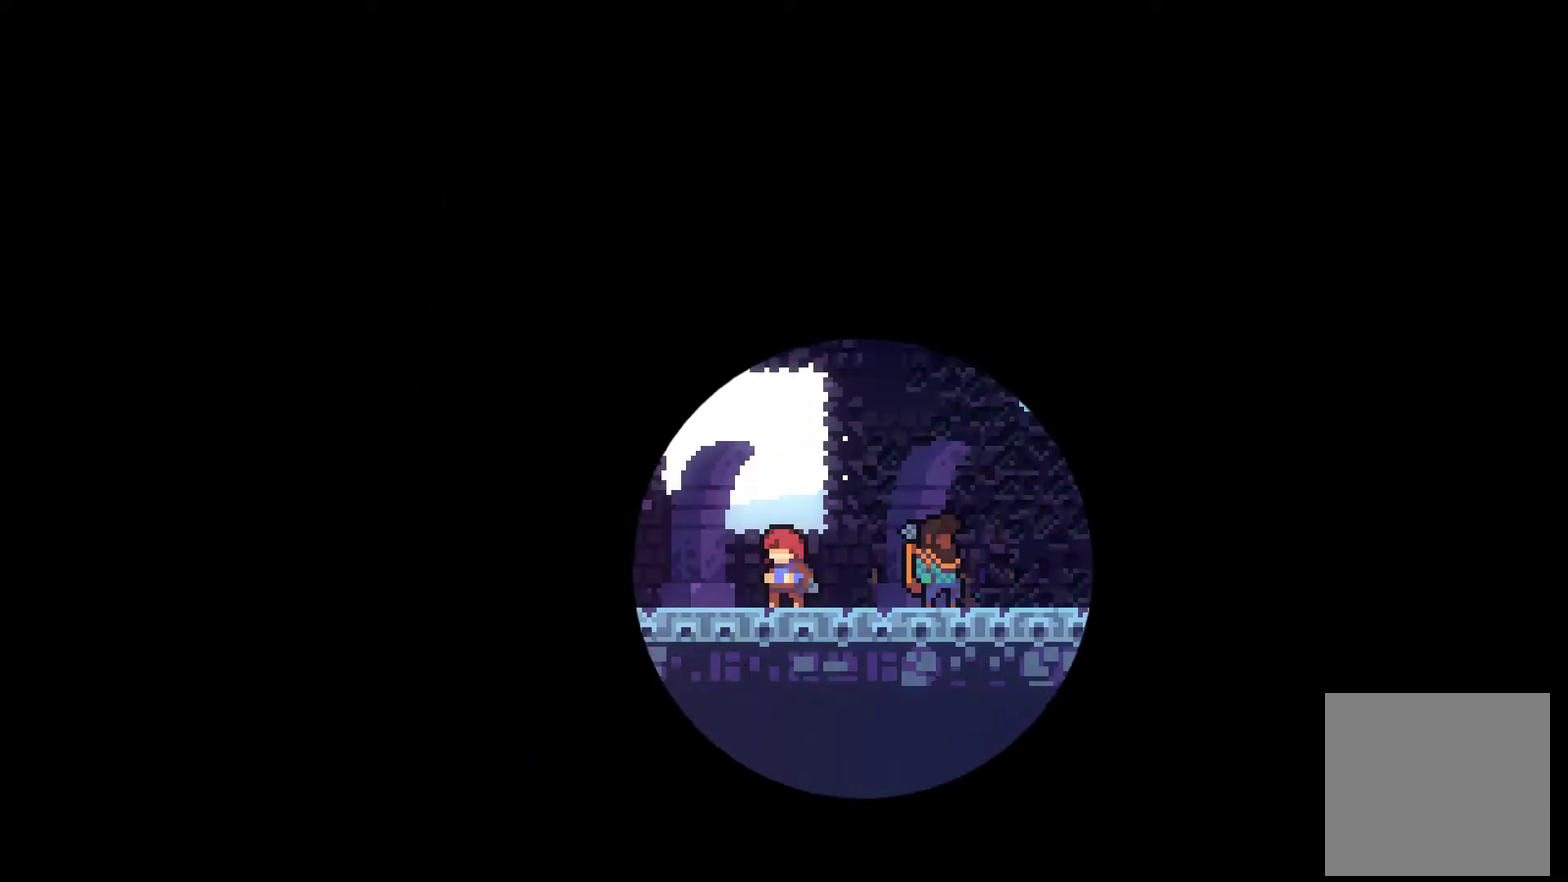
{"buttons": [], "left_stick": "center", "events": []}
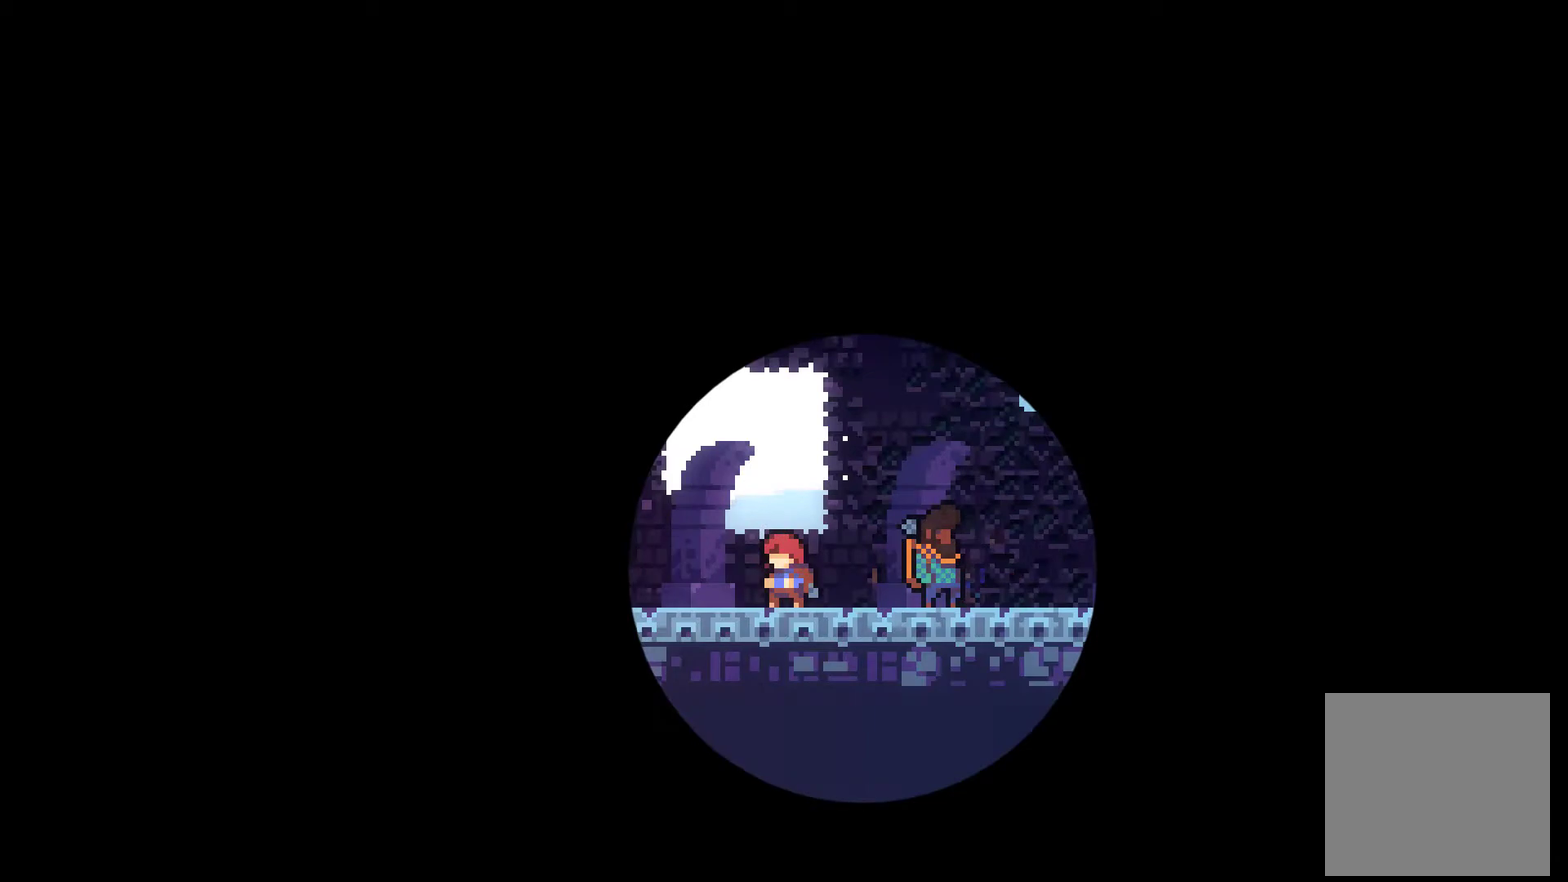
{"buttons": [], "left_stick": "center", "events": []}
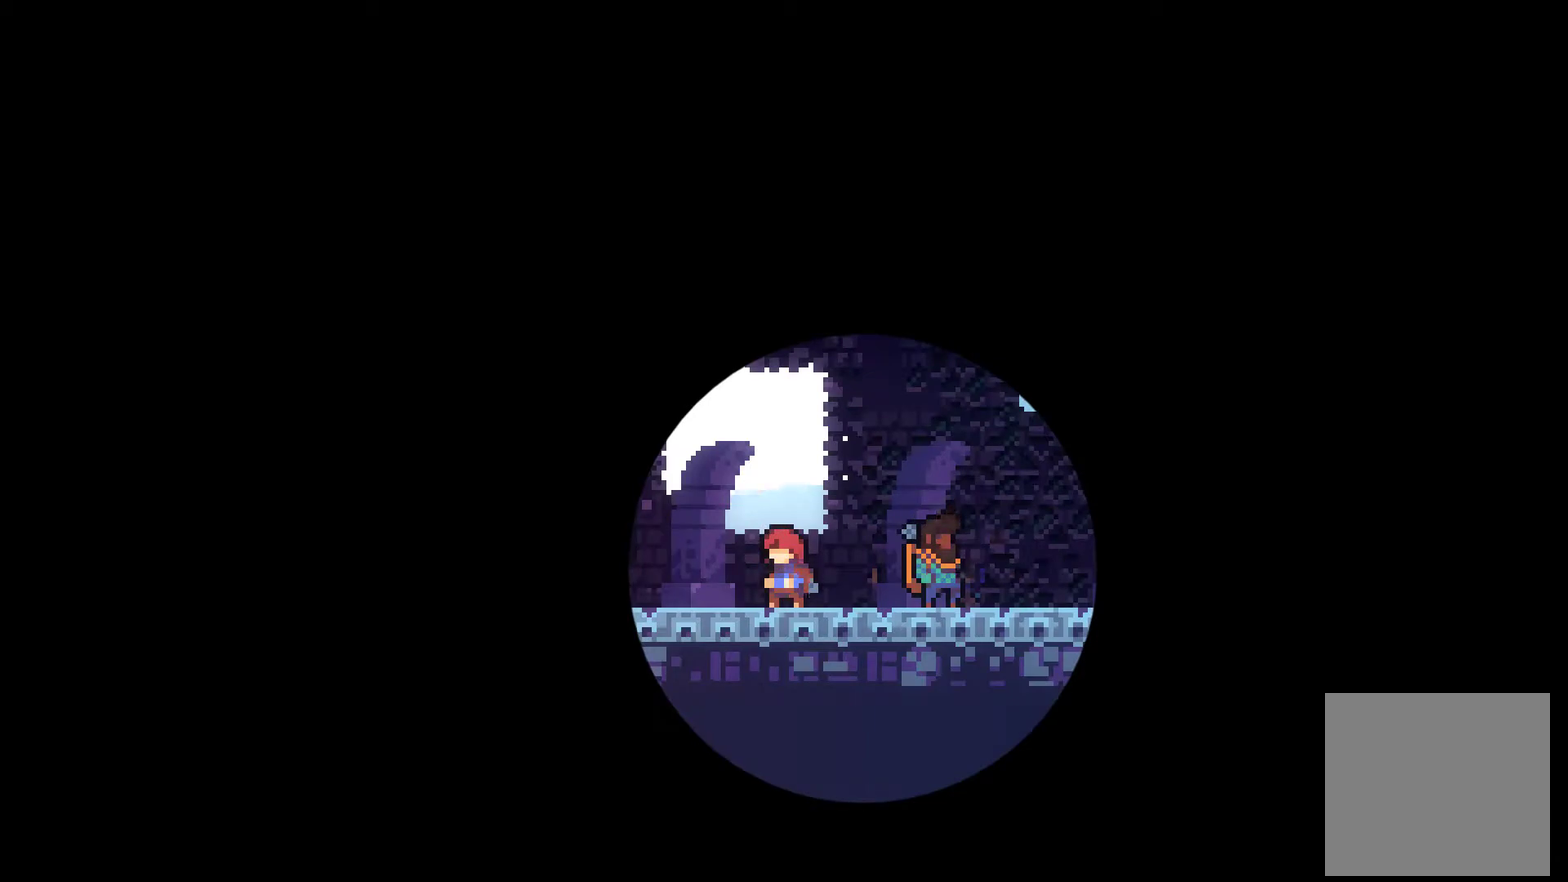
{"buttons": [], "left_stick": "center", "events": []}
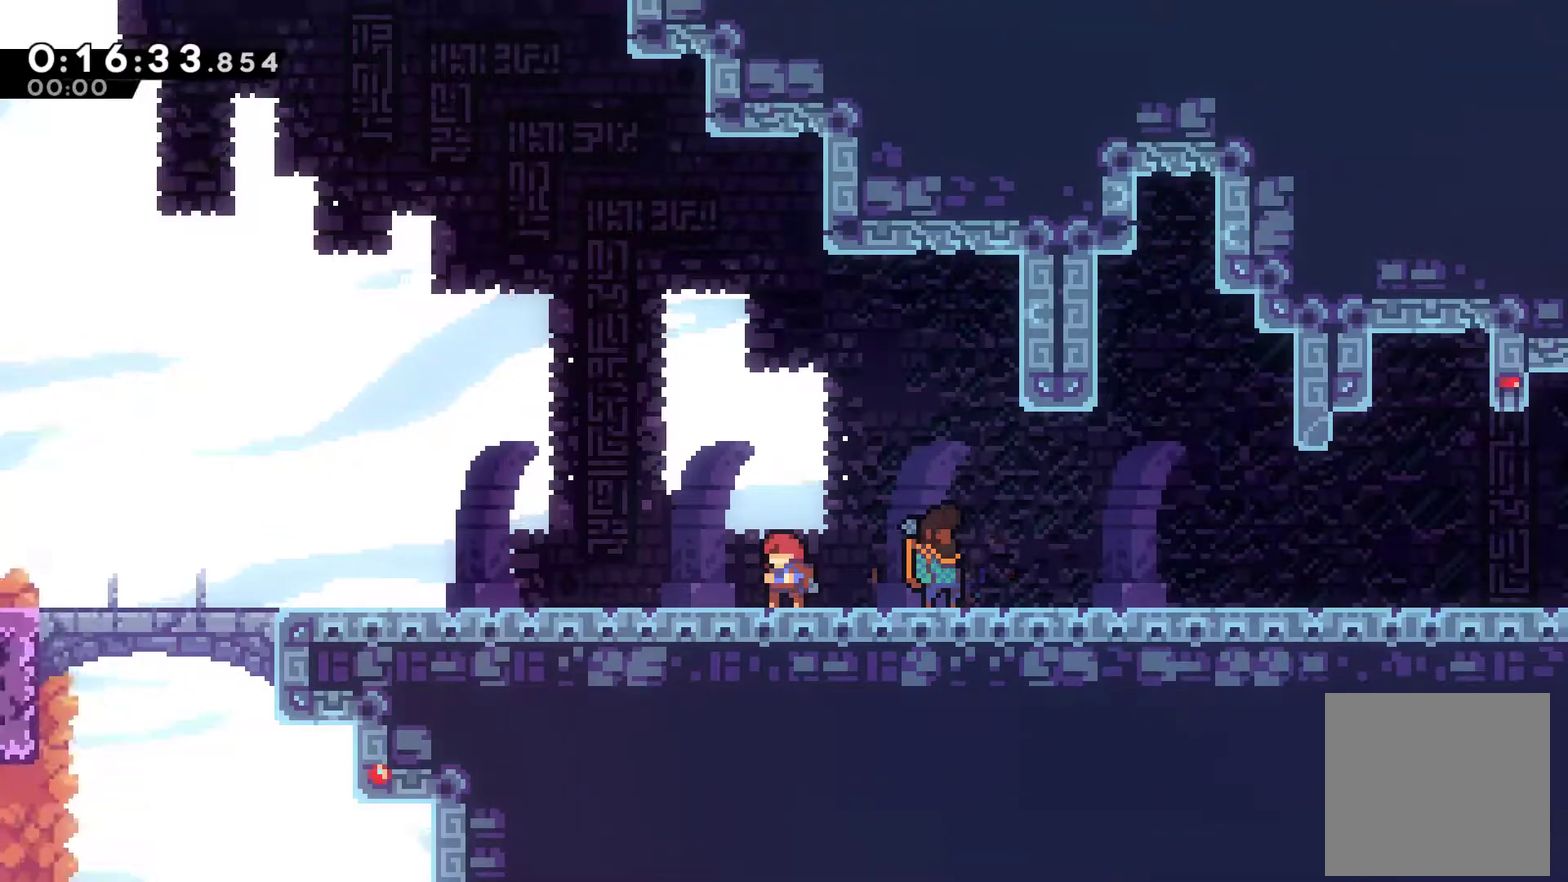
{"buttons": ["DPAD_RIGHT"], "left_stick": "center", "events": [[133, "DPAD_DOWN", "down"], [200, "DPAD_DOWN", "up"], [233, "A", "down"], [333, "A", "up"], [333, "DPAD_RIGHT", "down"]]}
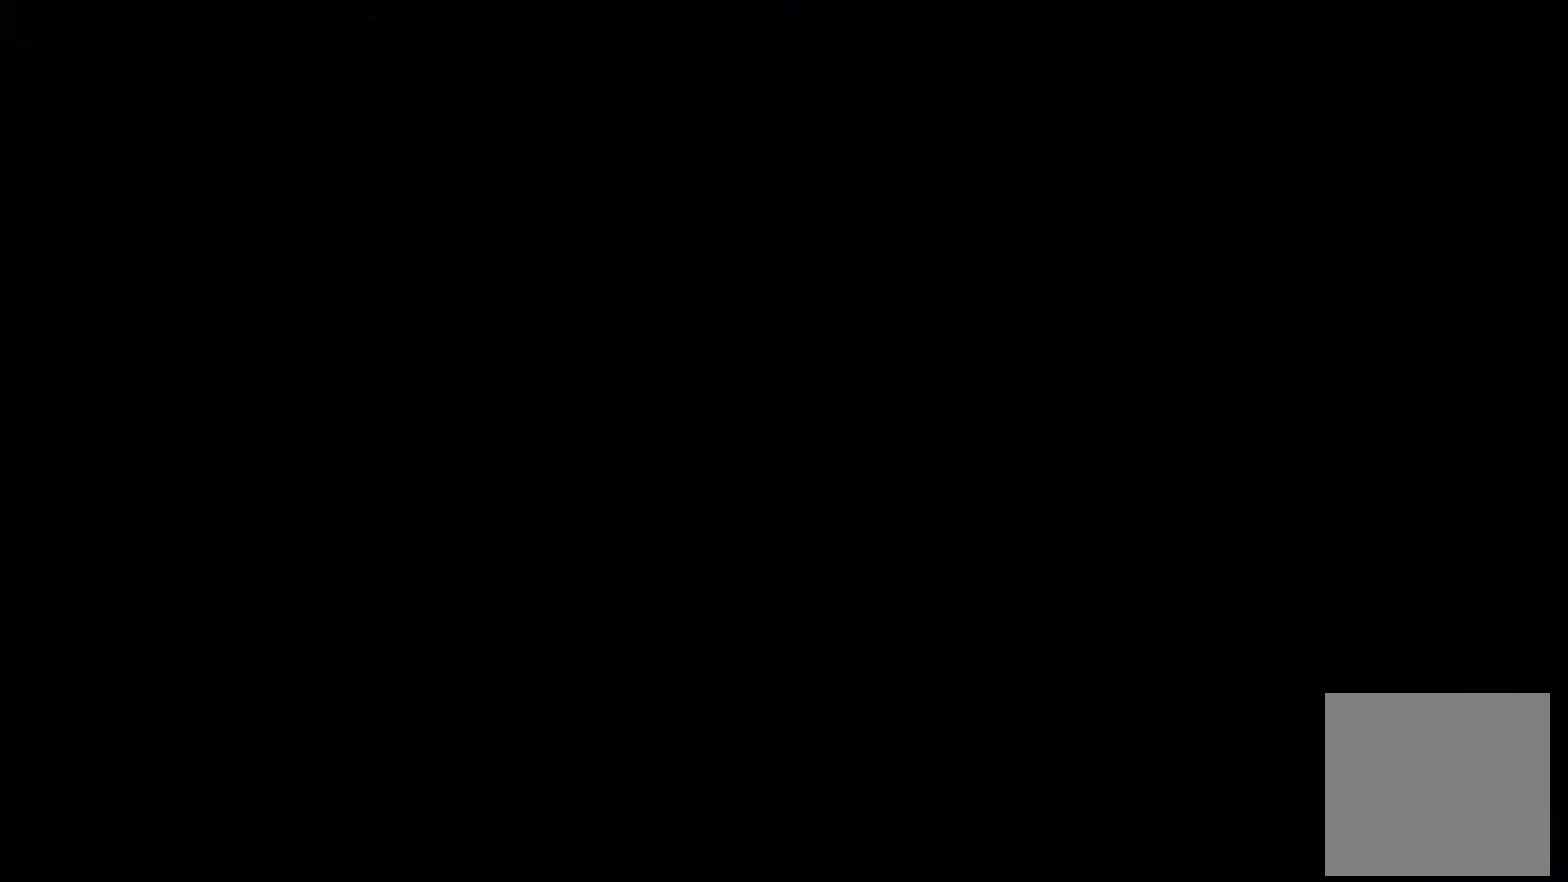
{"buttons": ["X", "DPAD_DOWN", "DPAD_RIGHT"], "left_stick": "center", "events": [[333, "A", "down"], [433, "DPAD_DOWN", "down"], [467, "A", "up"], [467, "X", "down"]]}
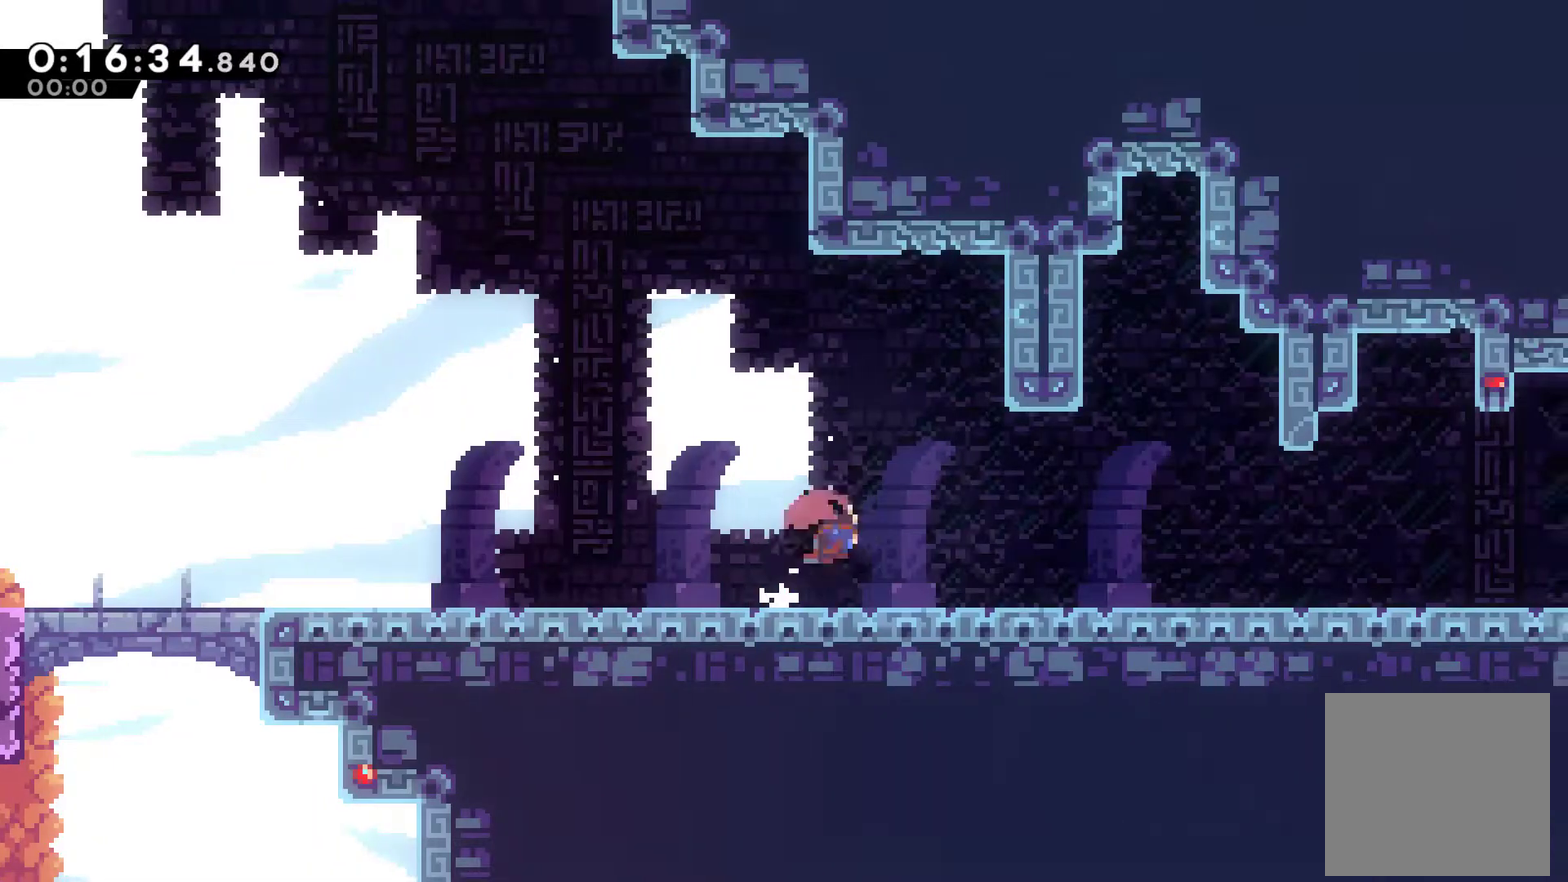
{"buttons": ["A", "DPAD_RIGHT"], "left_stick": "center", "events": [[67, "A", "down"], [167, "DPAD_DOWN", "up"], [267, "A", "up"], [267, "X", "up"], [467, "A", "down"]]}
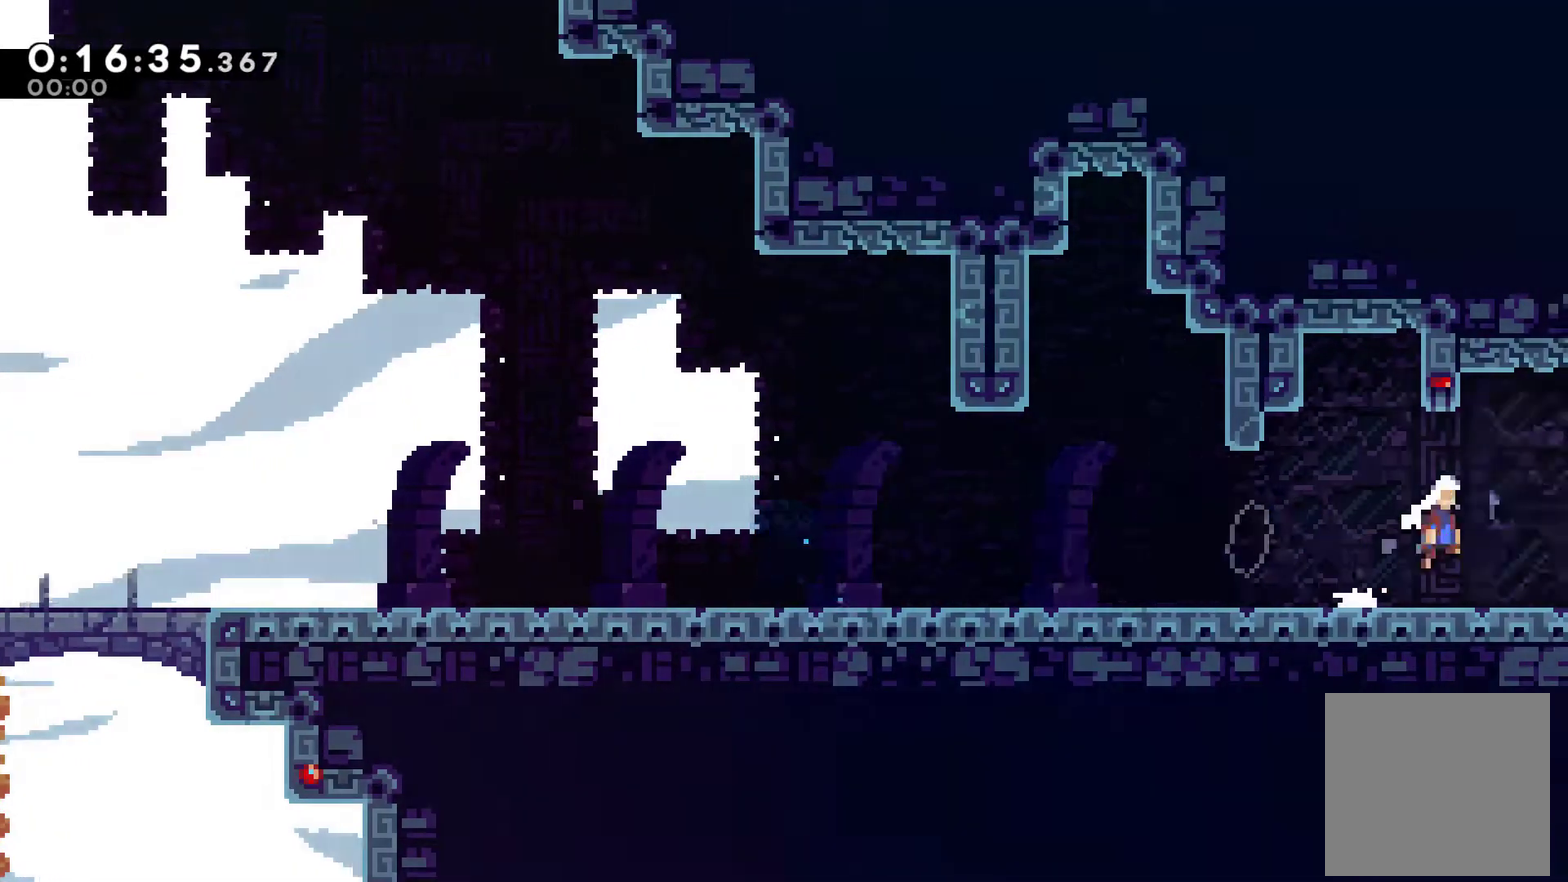
{"buttons": ["A", "DPAD_RIGHT"], "left_stick": "center", "events": []}
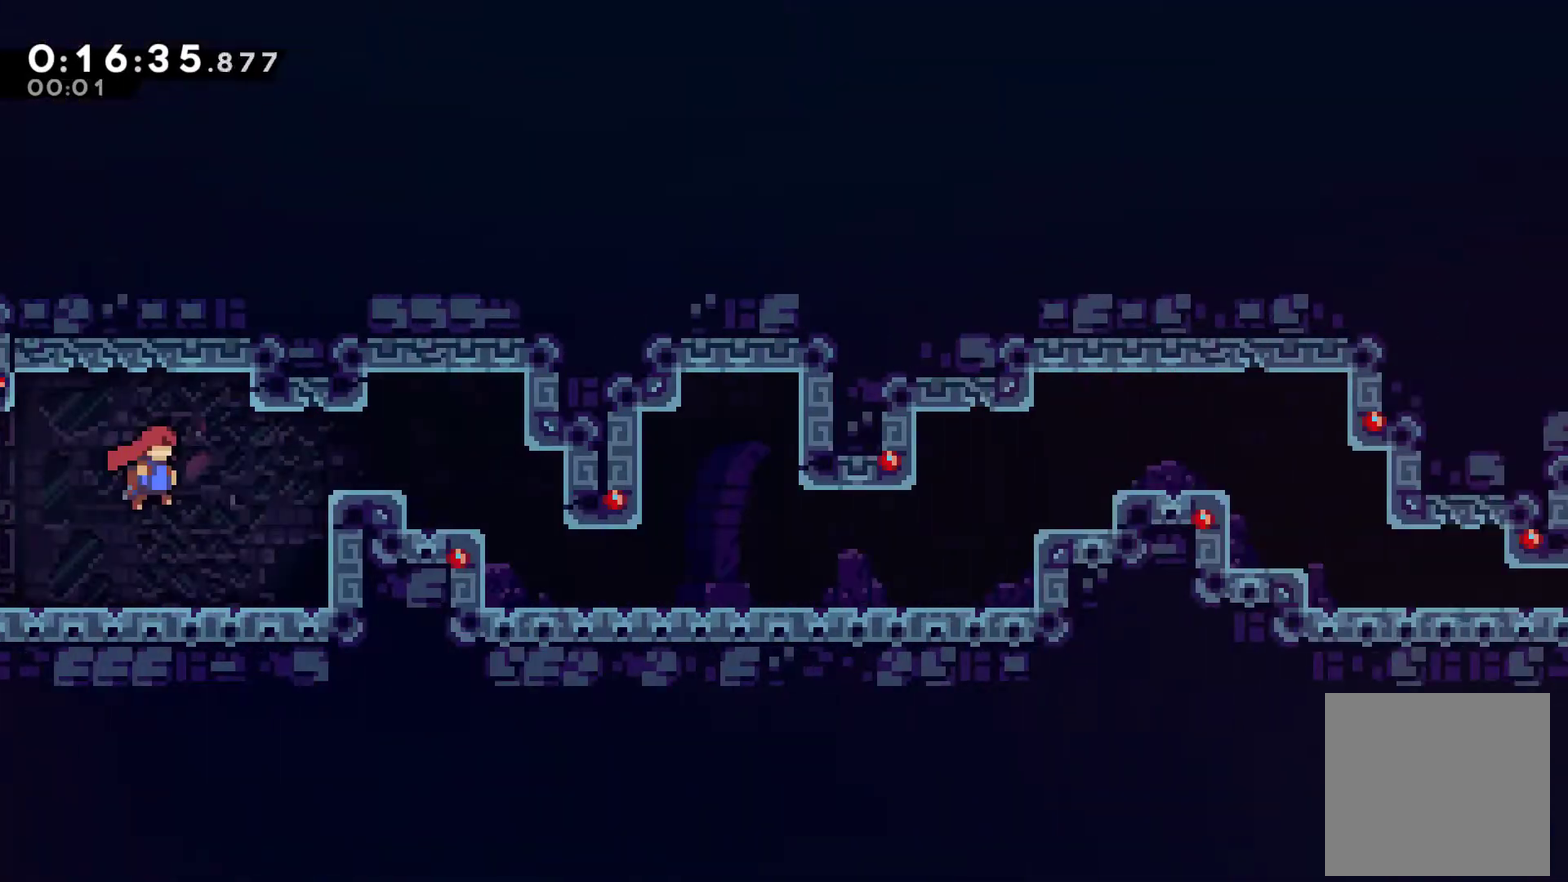
{"buttons": ["X", "DPAD_RIGHT"], "left_stick": "center", "events": [[333, "A", "up"], [367, "X", "down"]]}
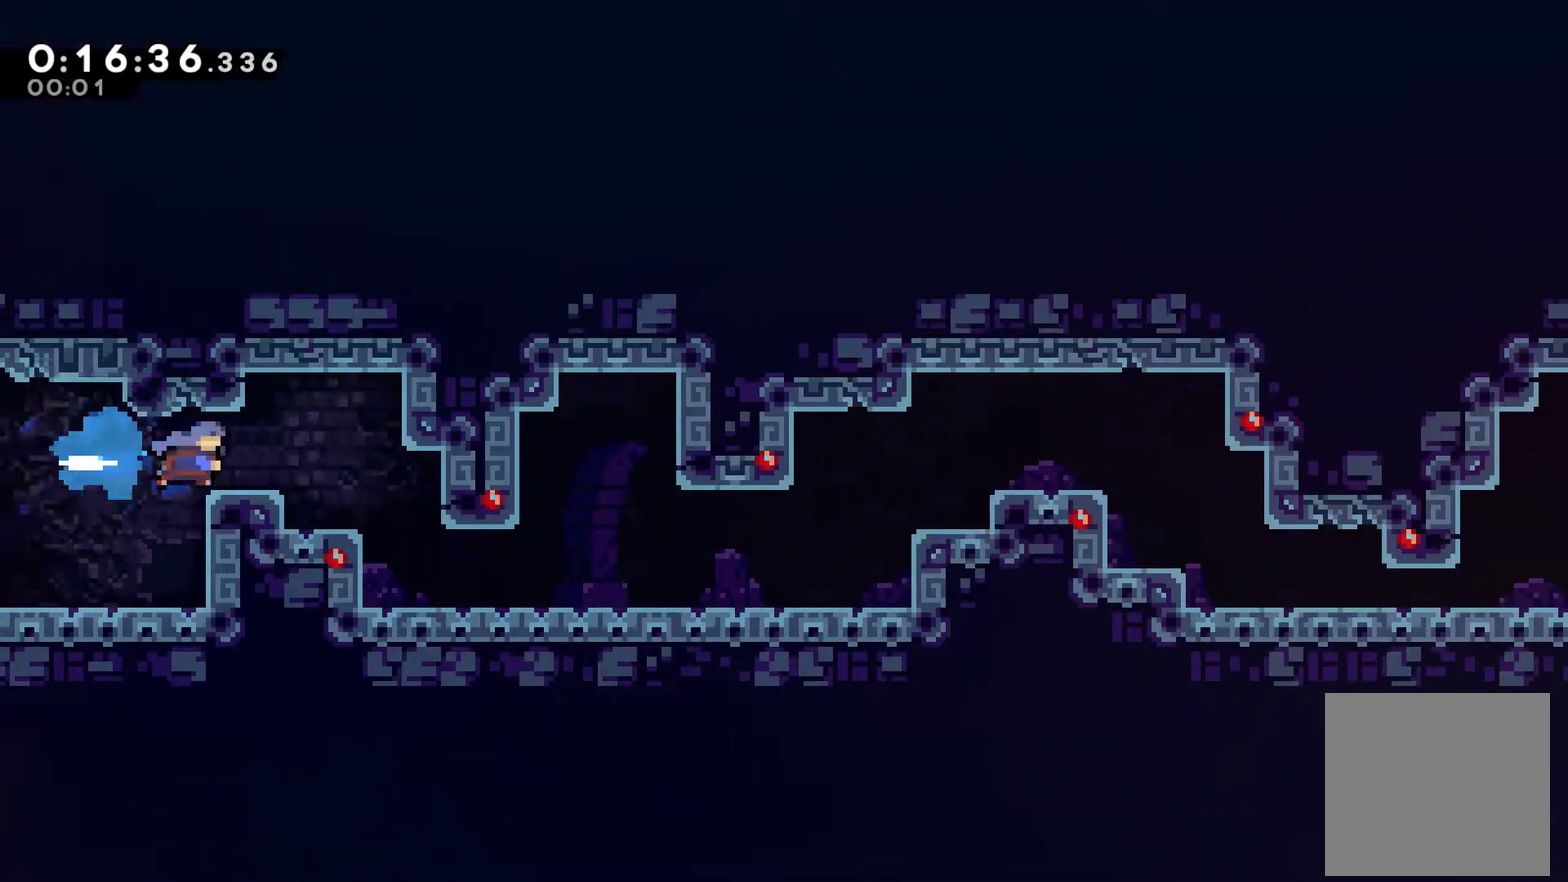
{"buttons": ["X", "DPAD_RIGHT"], "left_stick": "center", "events": [[33, "X", "up"], [233, "DPAD_RIGHT", "up"], [333, "DPAD_RIGHT", "down"], [467, "X", "down"]]}
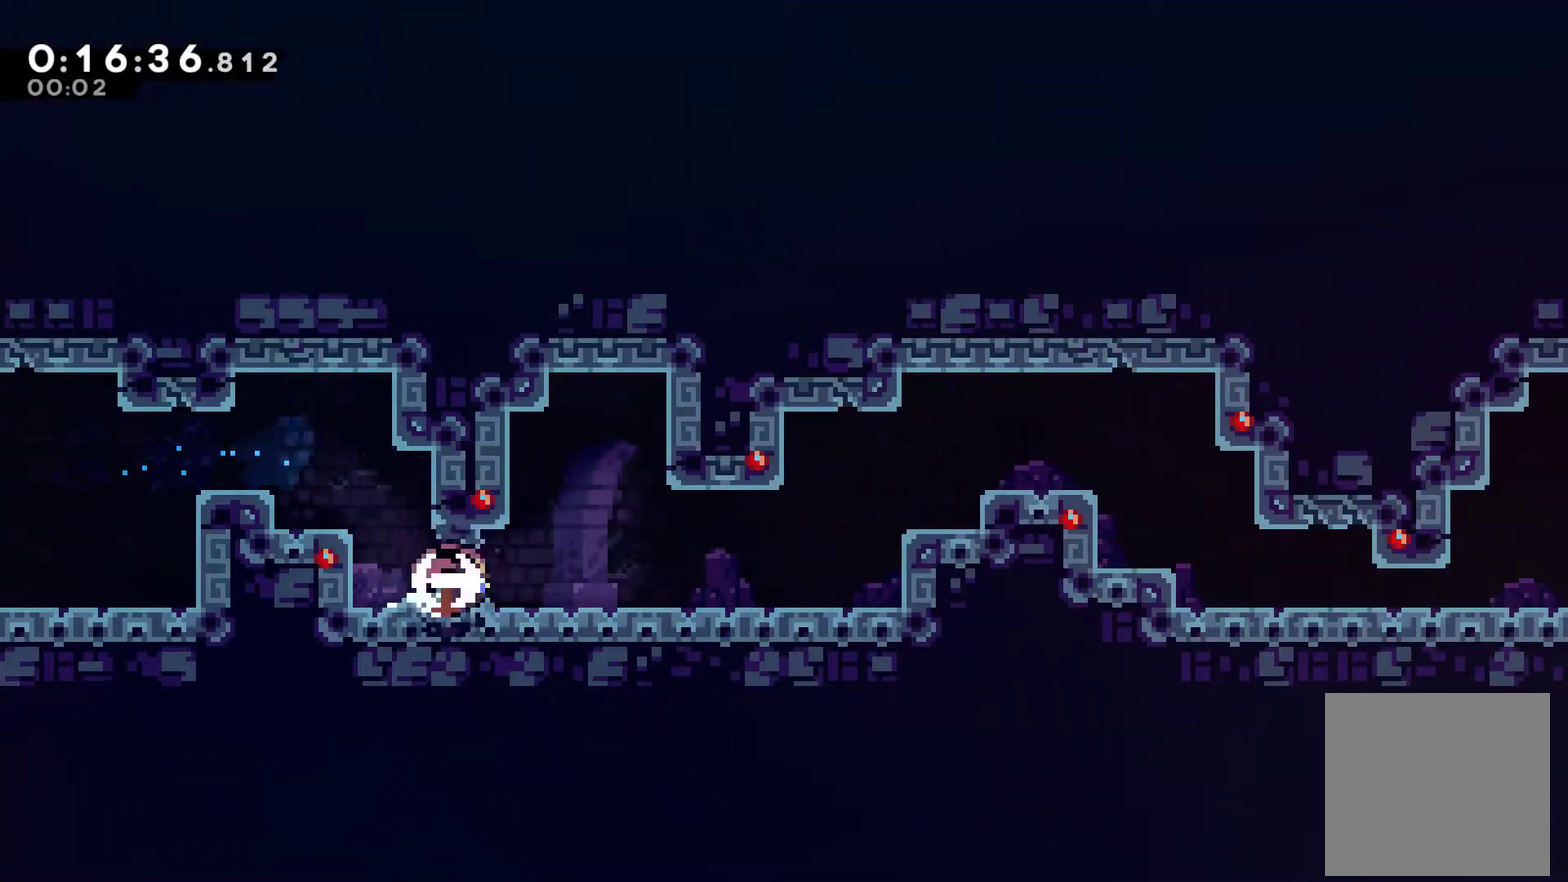
{"buttons": ["X", "DPAD_UP", "DPAD_RIGHT"], "left_stick": "center", "events": [[100, "X", "up"], [267, "DPAD_UP", "down"], [300, "A", "down"], [400, "A", "up"], [400, "X", "down"]]}
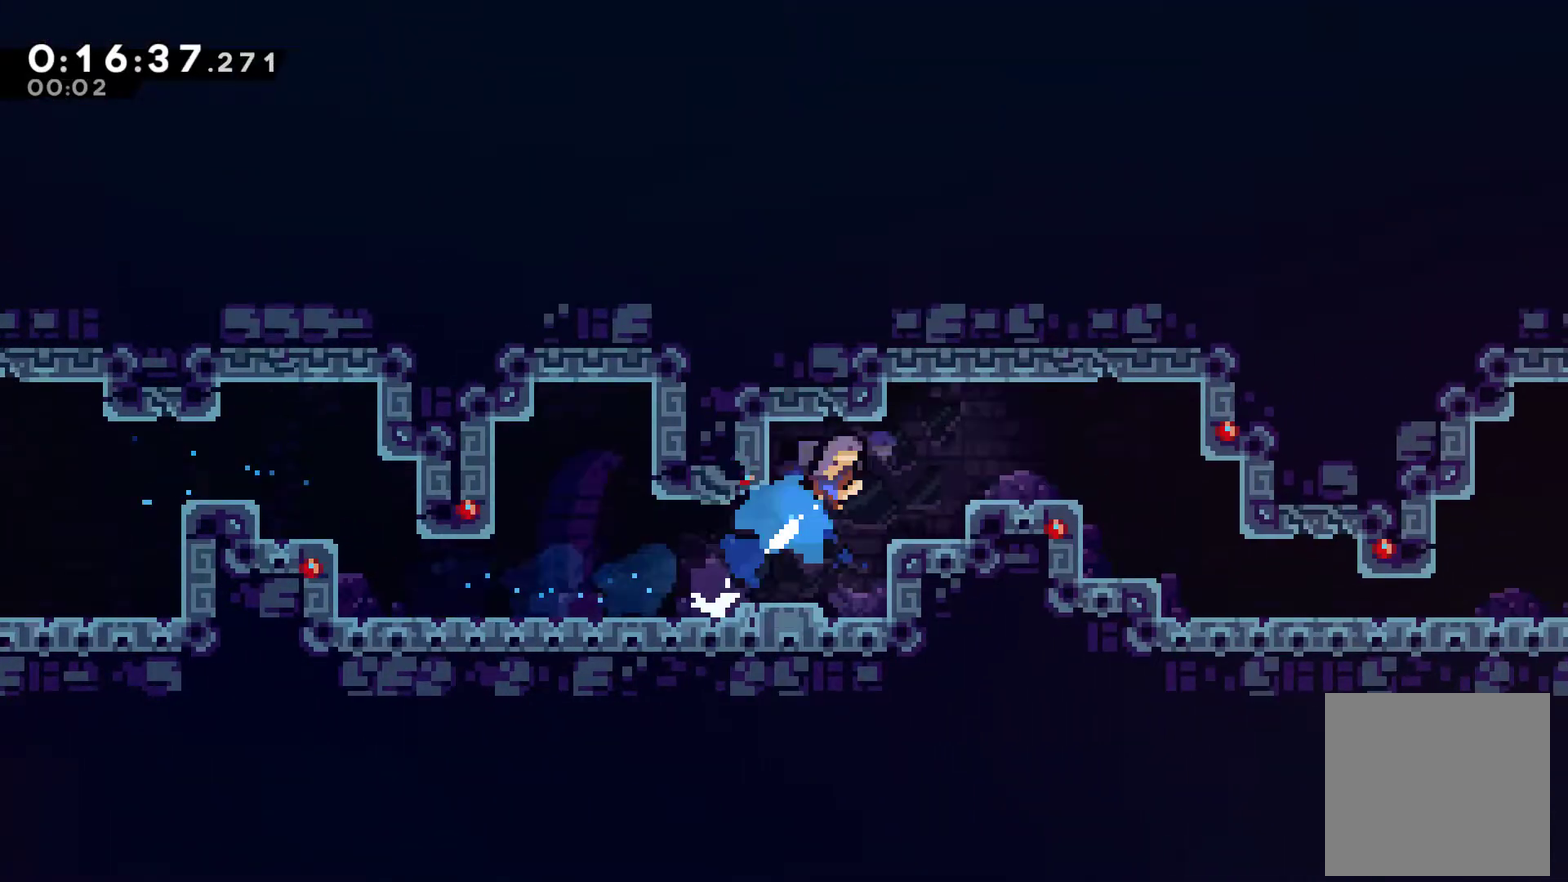
{"buttons": ["DPAD_RIGHT"], "left_stick": "center", "events": [[67, "X", "up"], [167, "DPAD_UP", "up"]]}
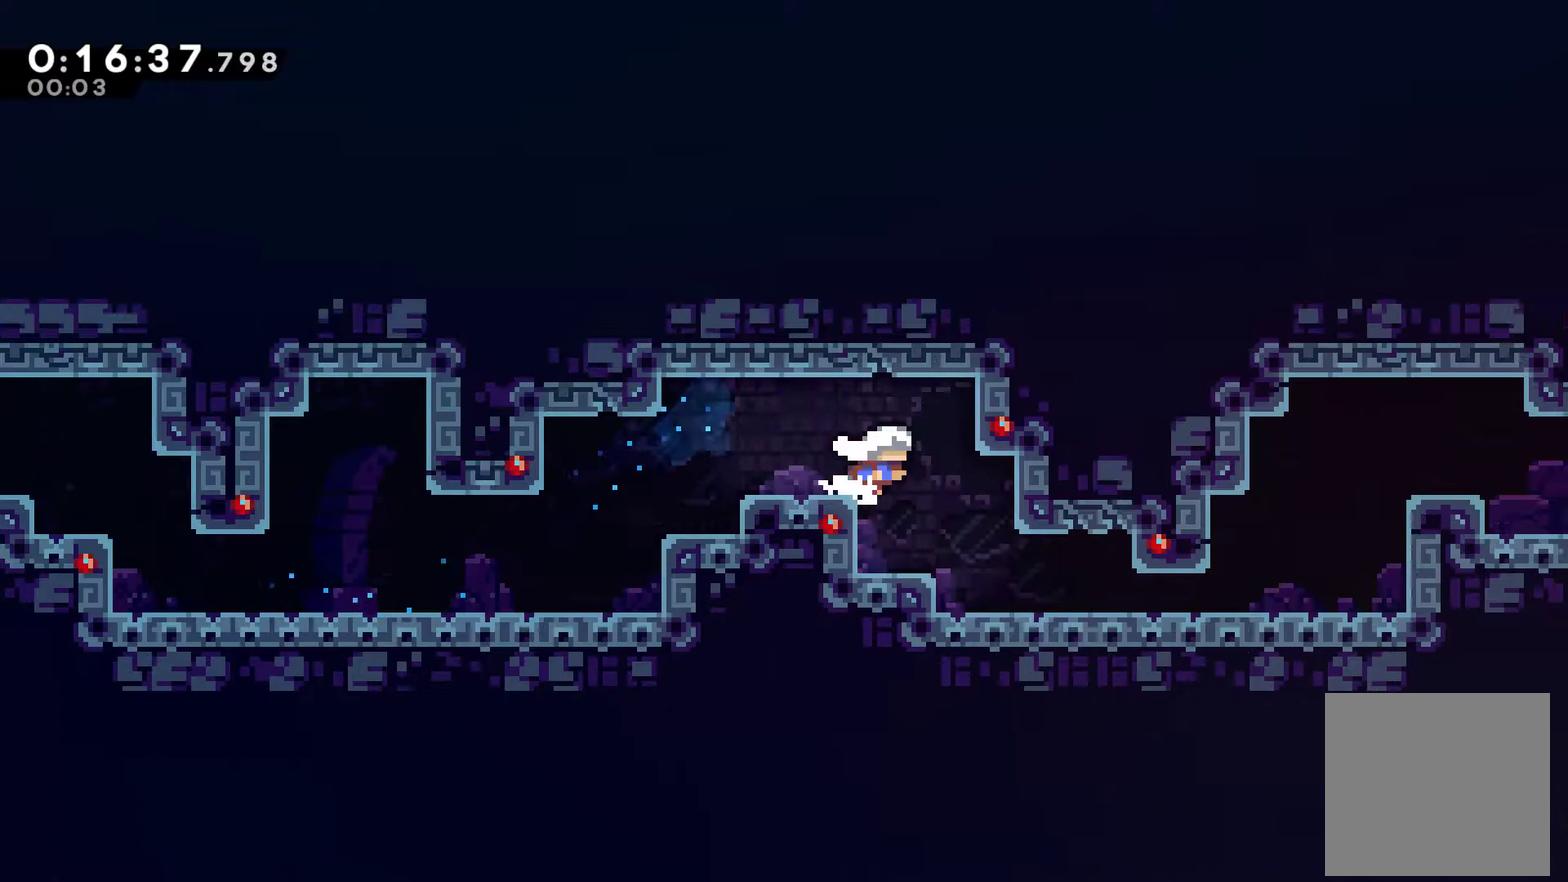
{"buttons": ["DPAD_RIGHT"], "left_stick": "center", "events": [[333, "X", "down"], [467, "X", "up"]]}
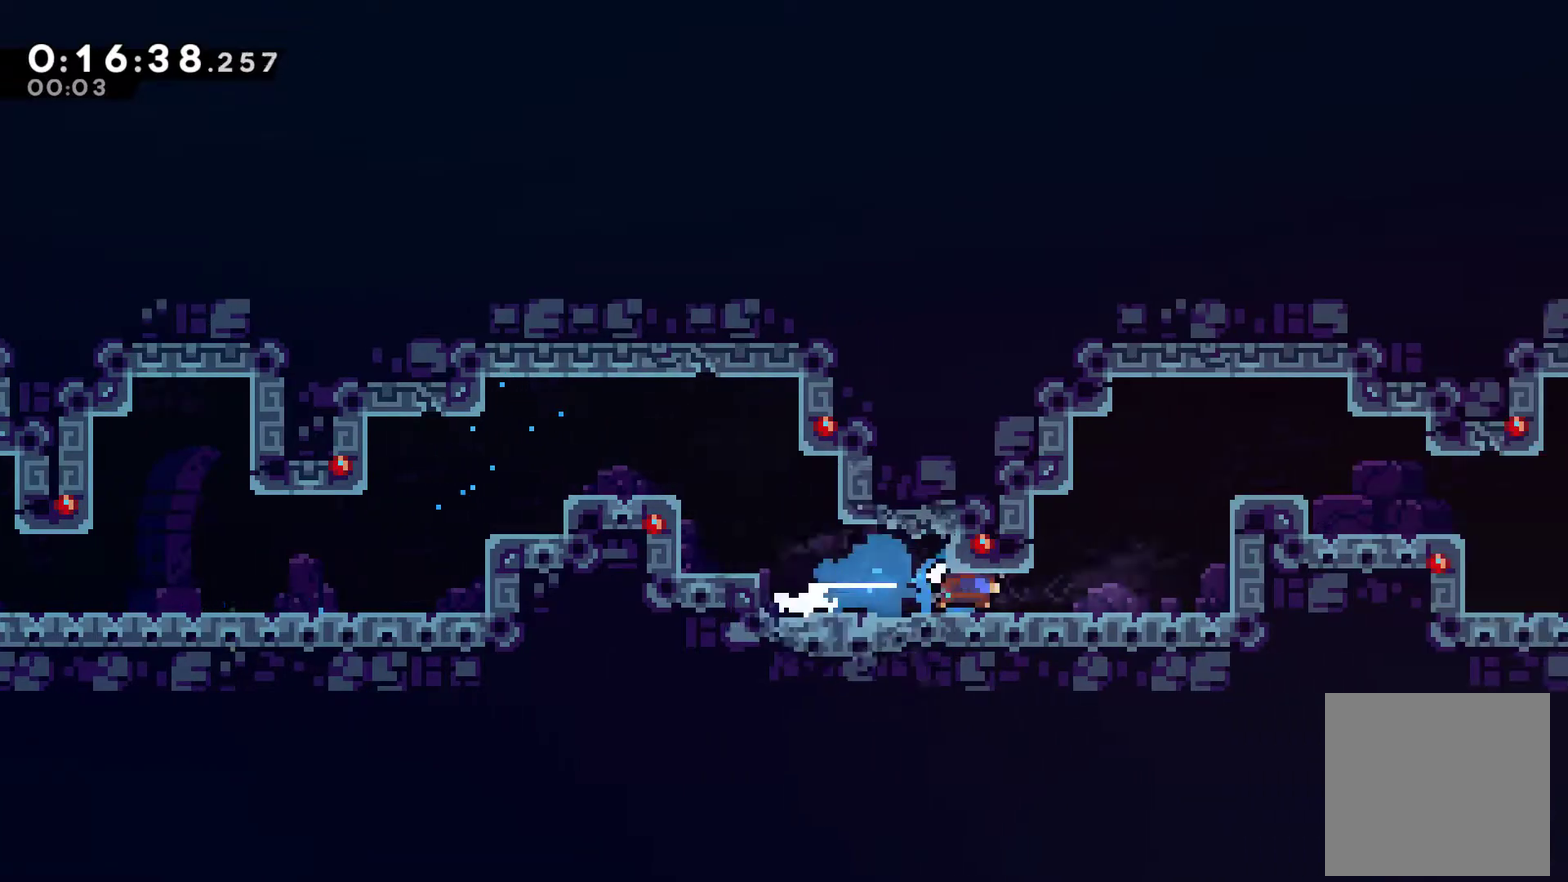
{"buttons": ["DPAD_RIGHT"], "left_stick": "center", "events": [[67, "A", "down"], [167, "DPAD_RIGHT", "up"], [267, "DPAD_RIGHT", "down"], [400, "A", "up"], [400, "X", "down"], [500, "X", "up"]]}
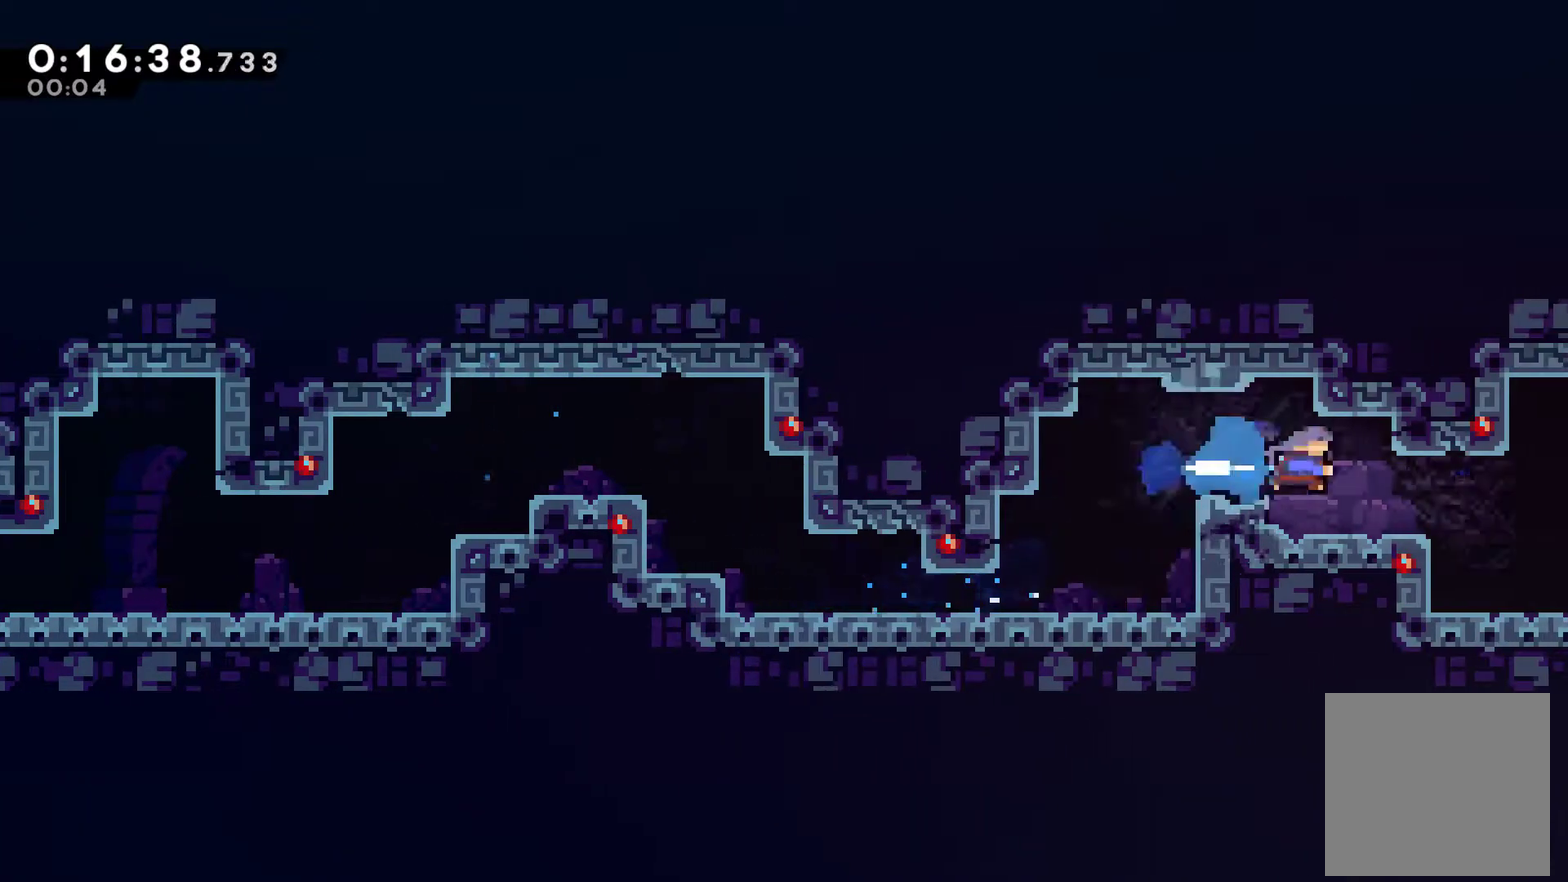
{"buttons": ["X", "DPAD_RIGHT"], "left_stick": "center", "events": [[333, "X", "down"]]}
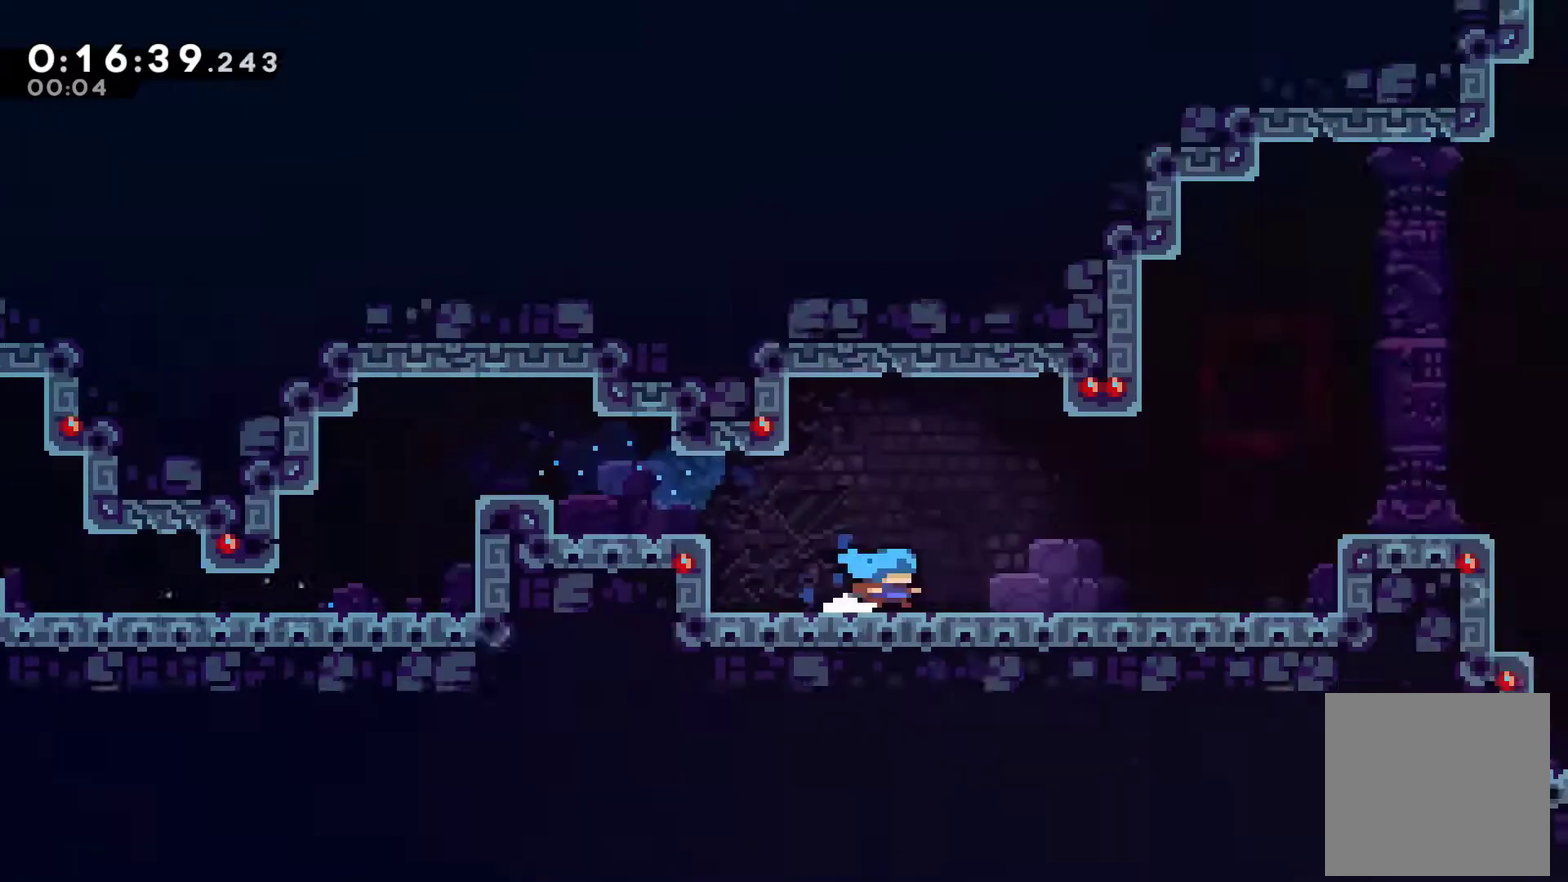
{"buttons": ["DPAD_RIGHT"], "left_stick": "center", "events": [[33, "X", "up"]]}
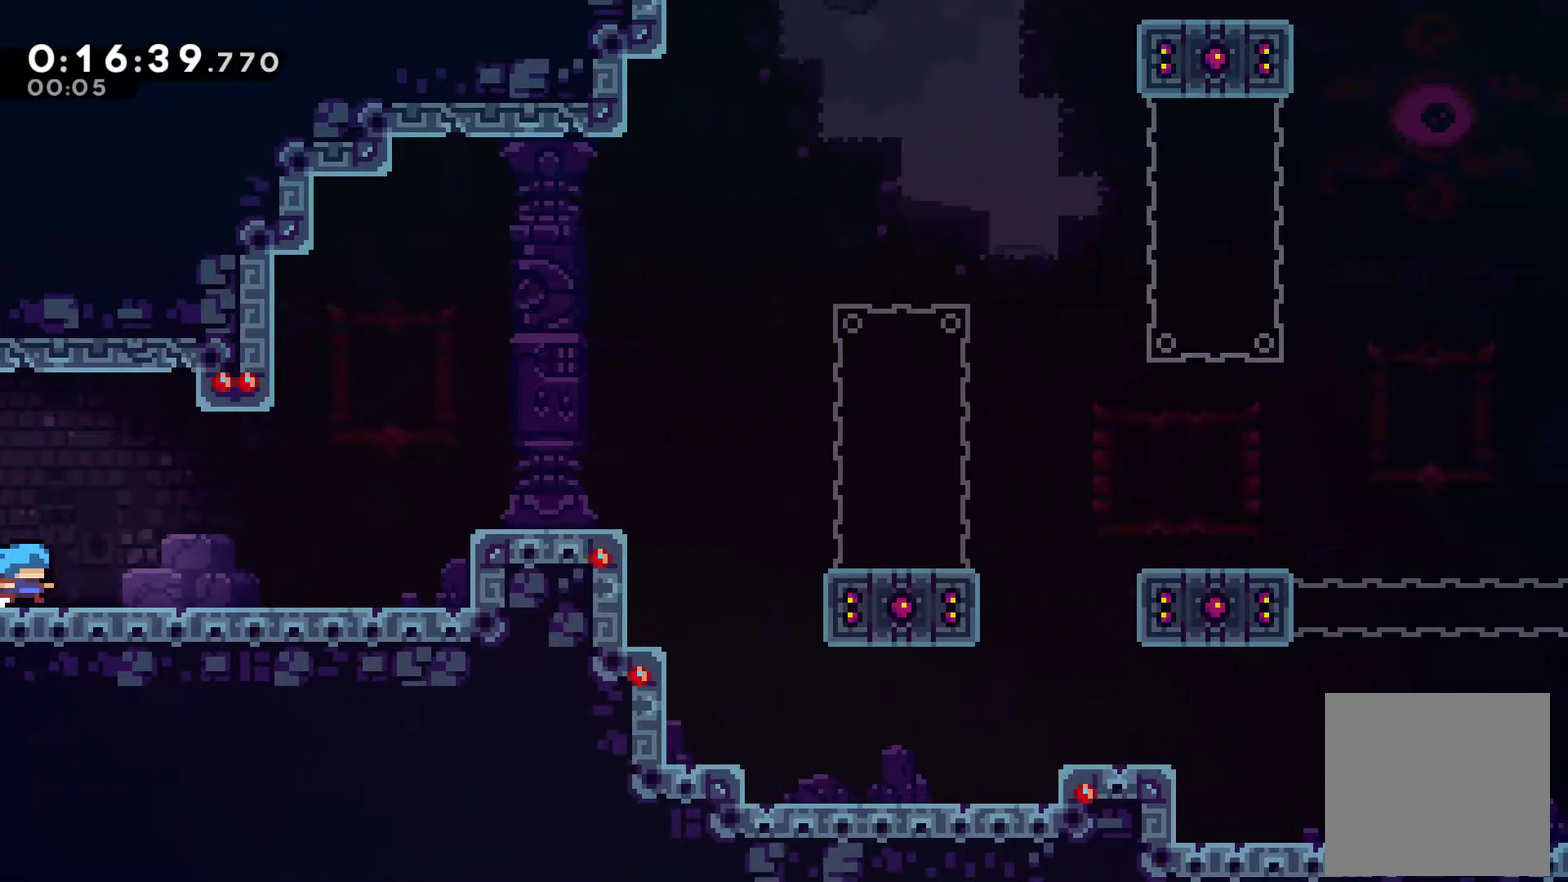
{"buttons": ["DPAD_RIGHT"], "left_stick": "center", "events": [[133, "X", "down"], [167, "A", "down"], [433, "A", "up"], [467, "X", "up"]]}